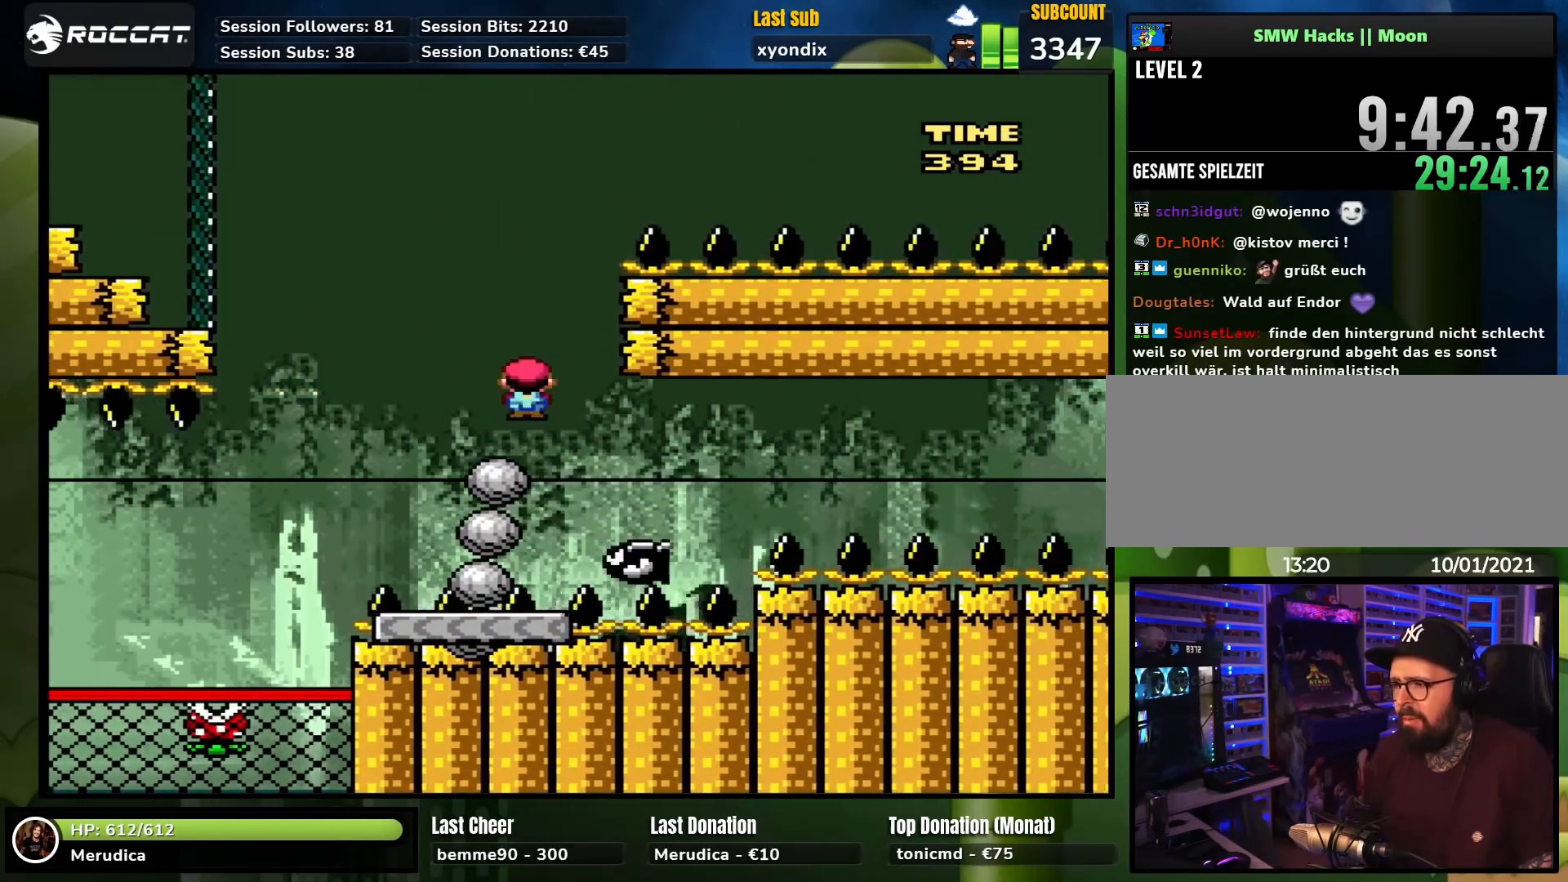
Gameplay with a controller (Nintendo layout); each line is a JSON object with the inputs held at the frame after it. "events" lists button and stick changes between this image and that frame as [ms after this image, input, new state], when the widget could be followed in between. Not read: L1 L3 R1 R3.
{"buttons": ["A", "X"], "events": [[333, "DPAD_UP", "down"], [367, "DPAD_LEFT", "up"], [367, "DPAD_RIGHT", "down"], [367, "DPAD_UP", "up"], [500, "DPAD_RIGHT", "up"]]}
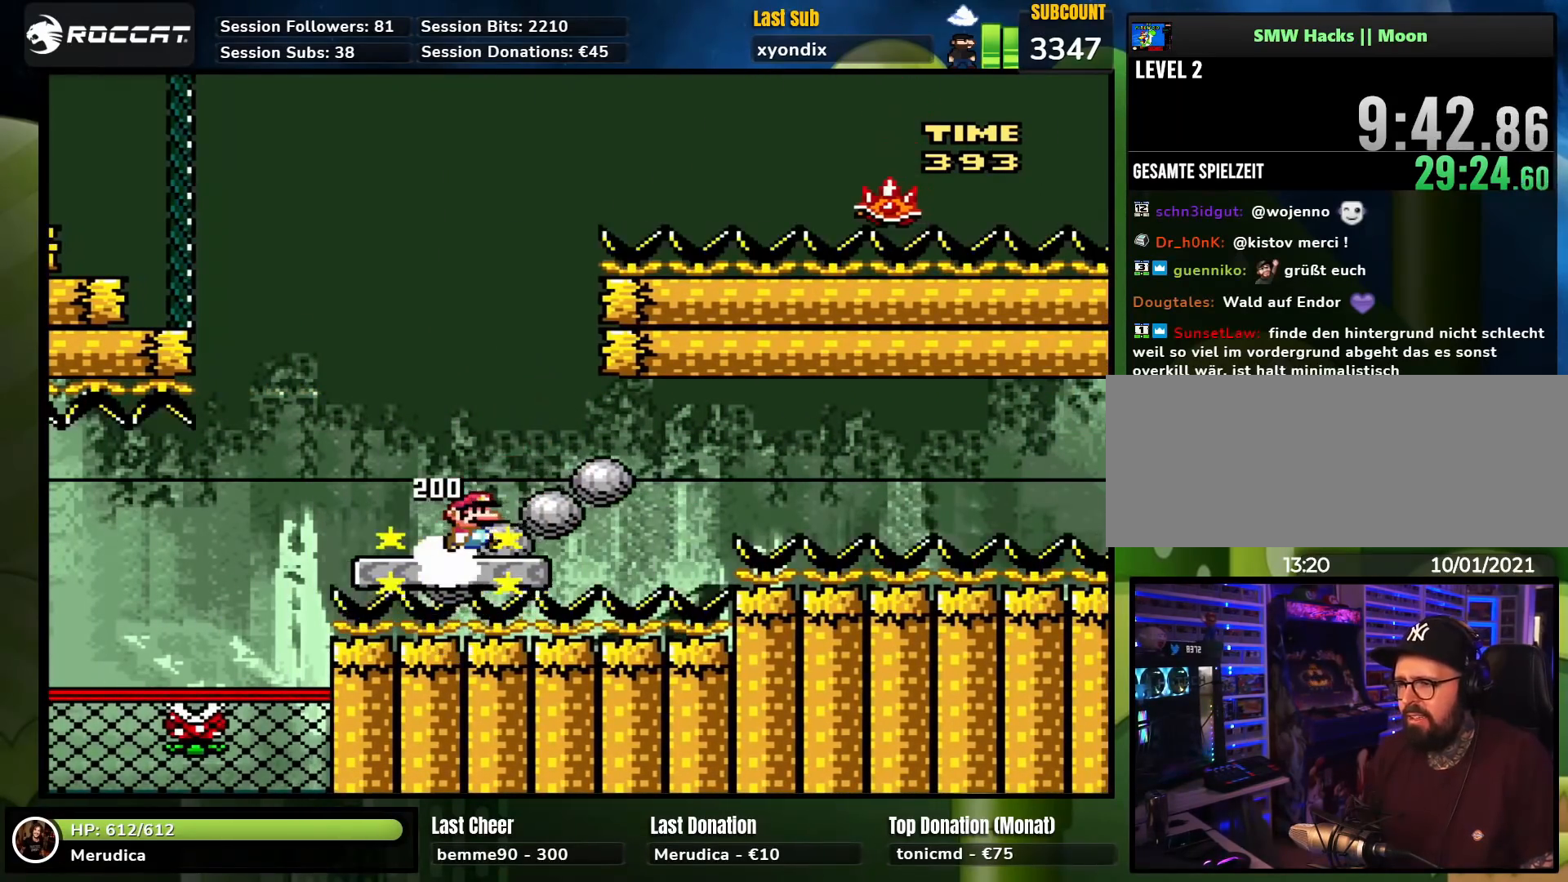
{"buttons": ["X", "DPAD_LEFT"], "events": [[67, "A", "up"], [433, "DPAD_LEFT", "down"]]}
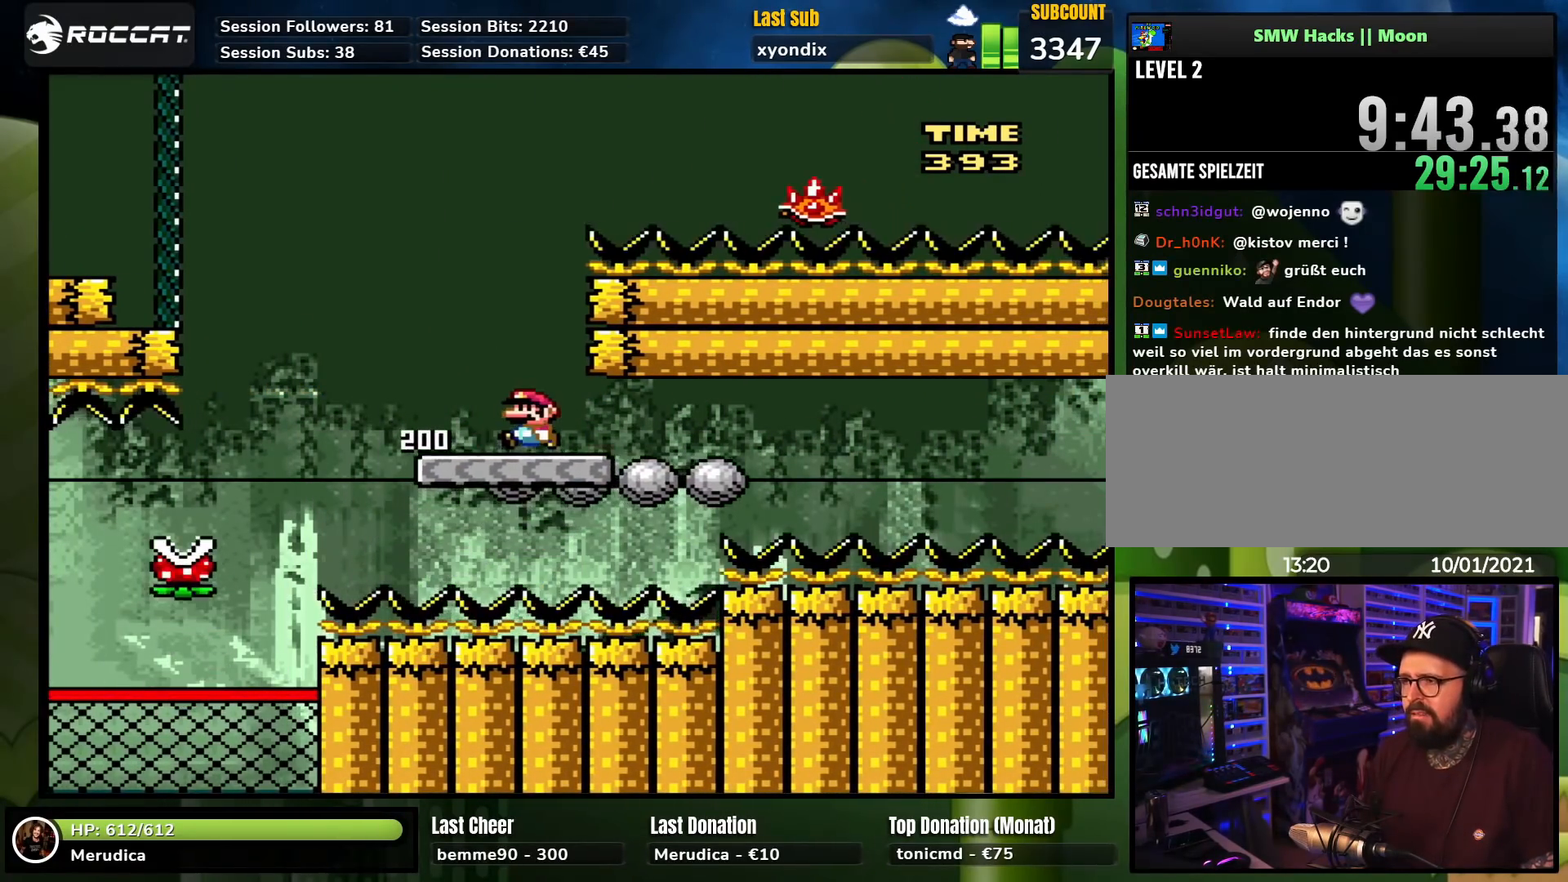
{"buttons": ["A", "X", "DPAD_RIGHT"], "events": [[267, "DPAD_UP", "down"], [300, "A", "down"], [300, "DPAD_LEFT", "up"], [317, "DPAD_RIGHT", "down"], [317, "DPAD_UP", "up"]]}
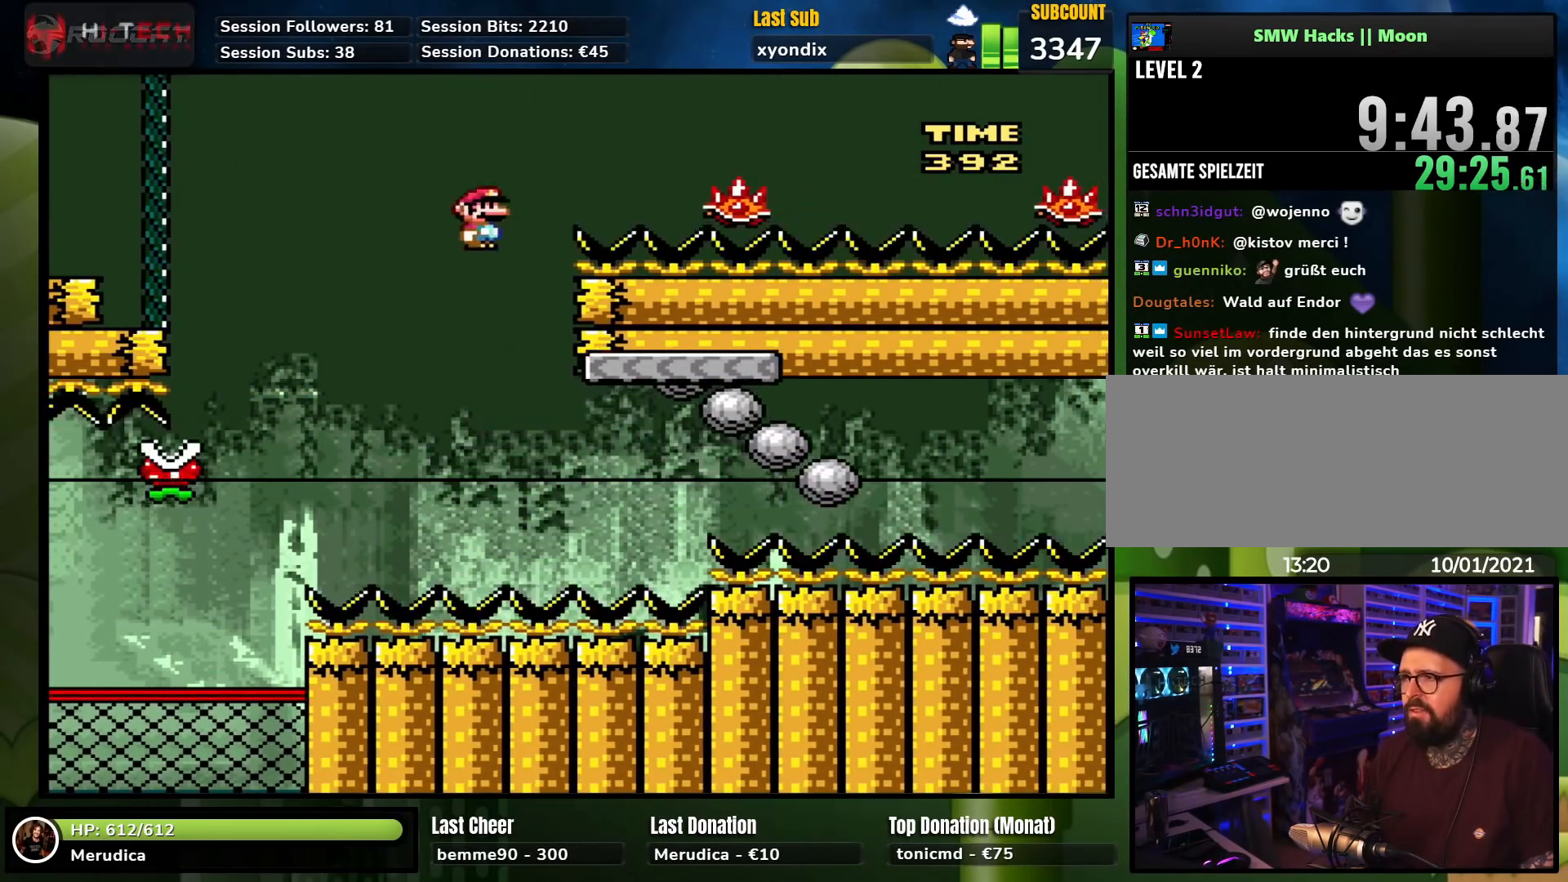
{"buttons": ["A", "X", "DPAD_RIGHT"], "events": []}
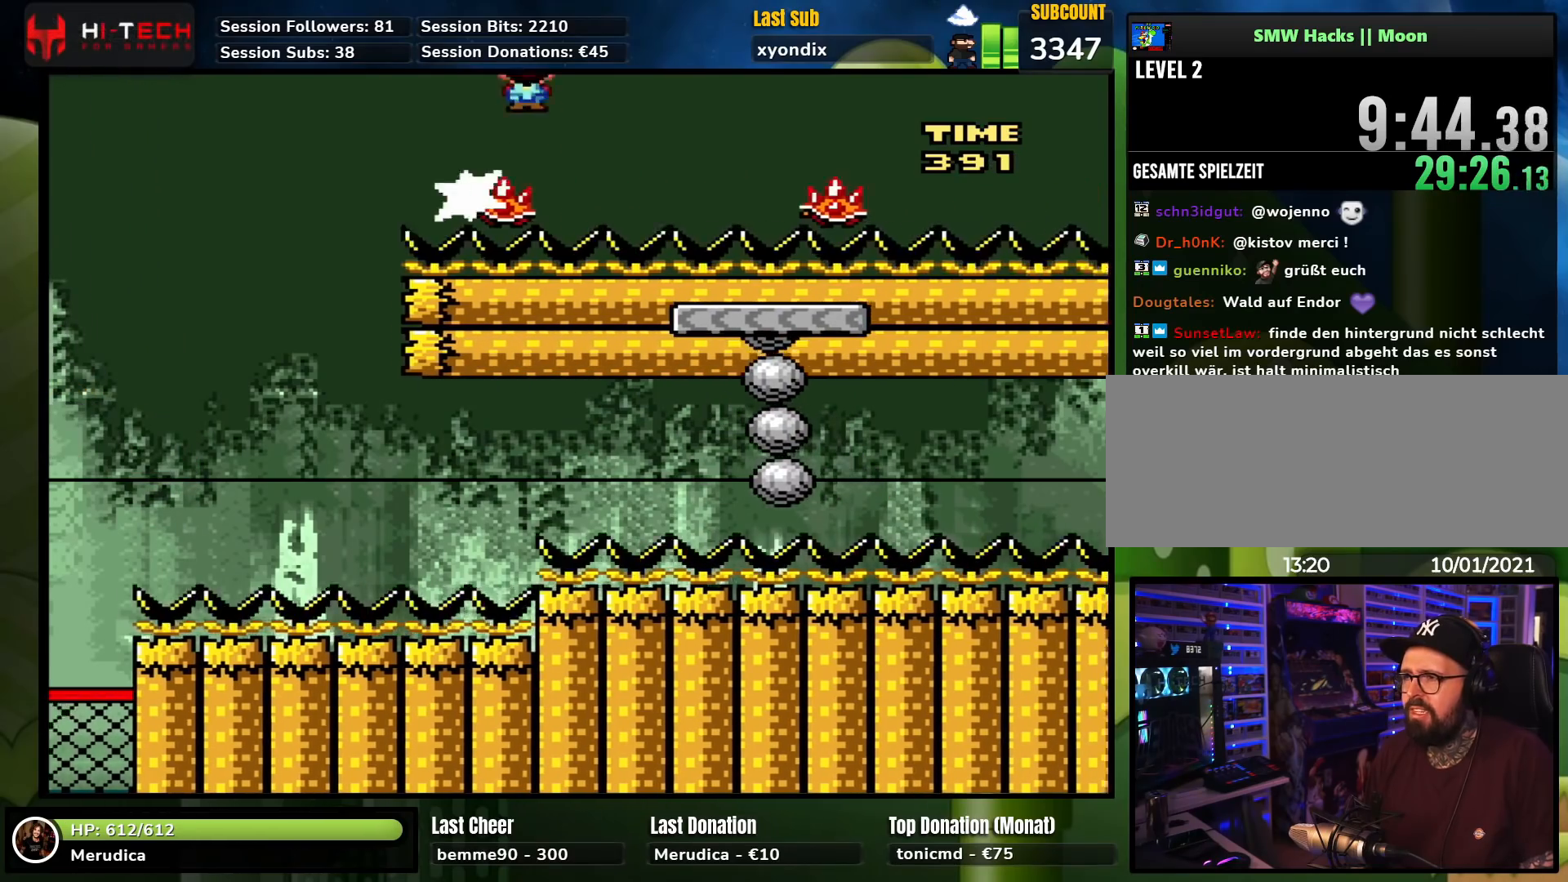
{"buttons": ["A", "X", "DPAD_RIGHT"], "events": [[33, "A", "up"], [300, "DPAD_LEFT", "down"], [300, "DPAD_RIGHT", "up"], [300, "DPAD_UP", "down"], [400, "DPAD_LEFT", "up"], [400, "DPAD_UP", "up"], [417, "A", "down"], [417, "DPAD_RIGHT", "down"]]}
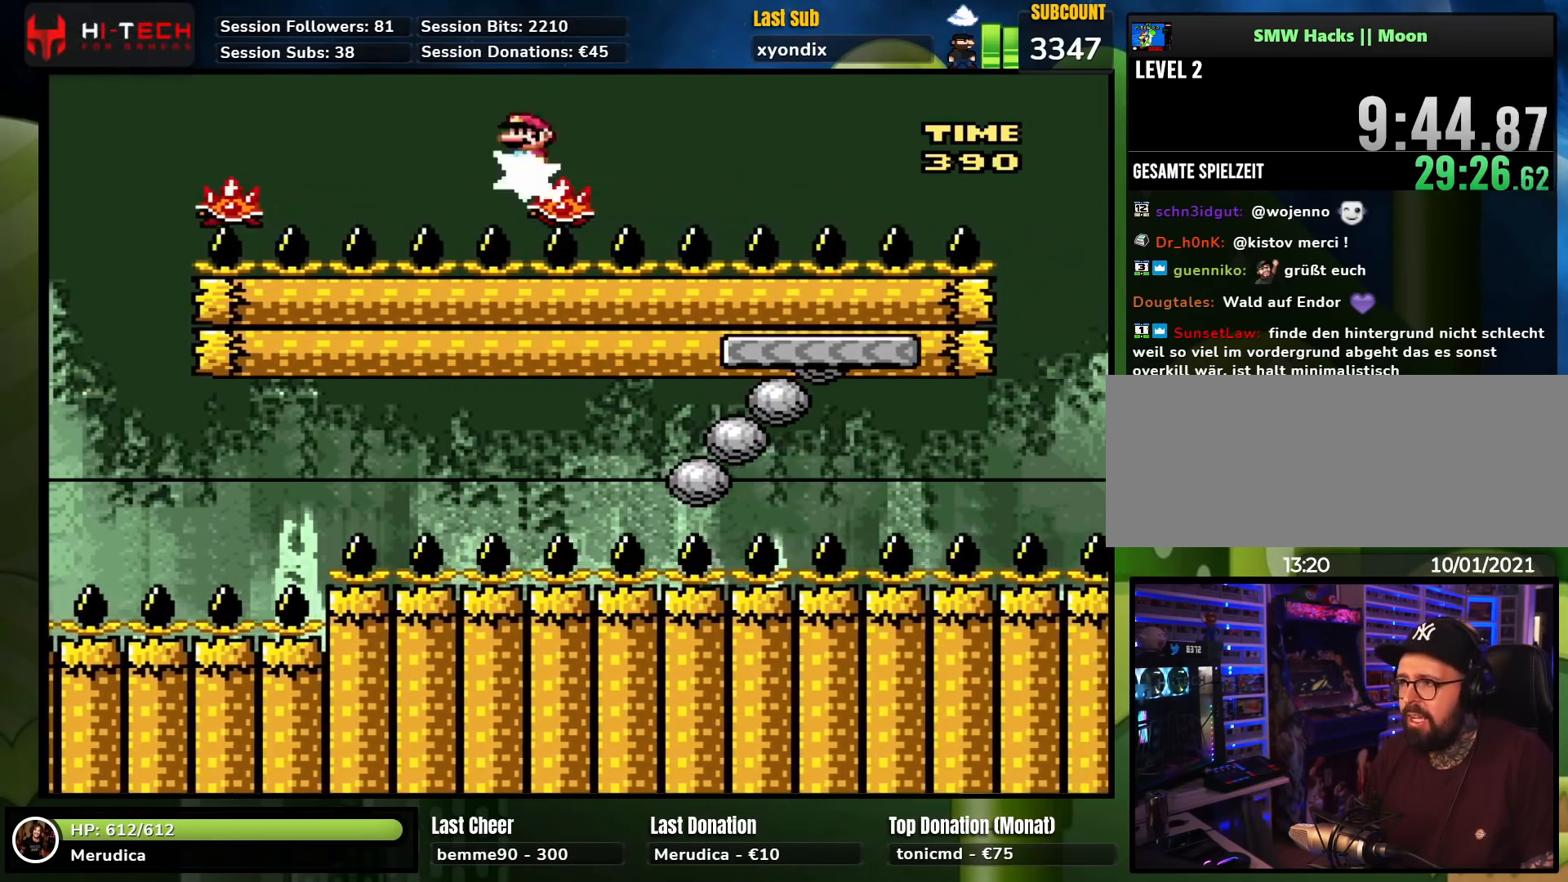
{"buttons": ["A", "X", "DPAD_RIGHT"], "events": [[200, "X", "up"], [217, "X", "down"]]}
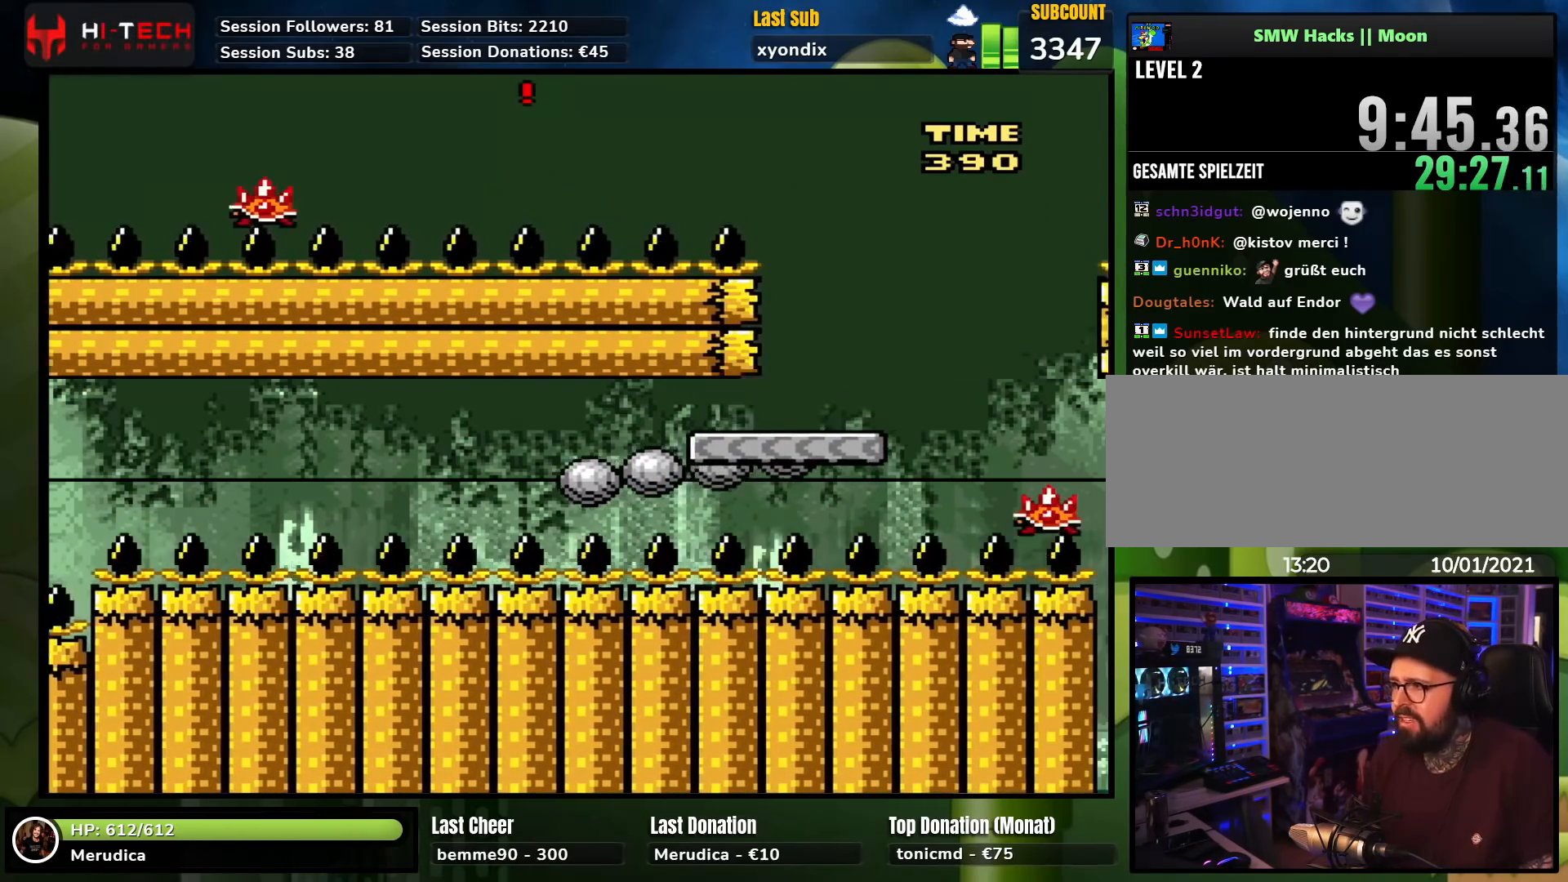
{"buttons": ["A", "X", "DPAD_RIGHT"], "events": []}
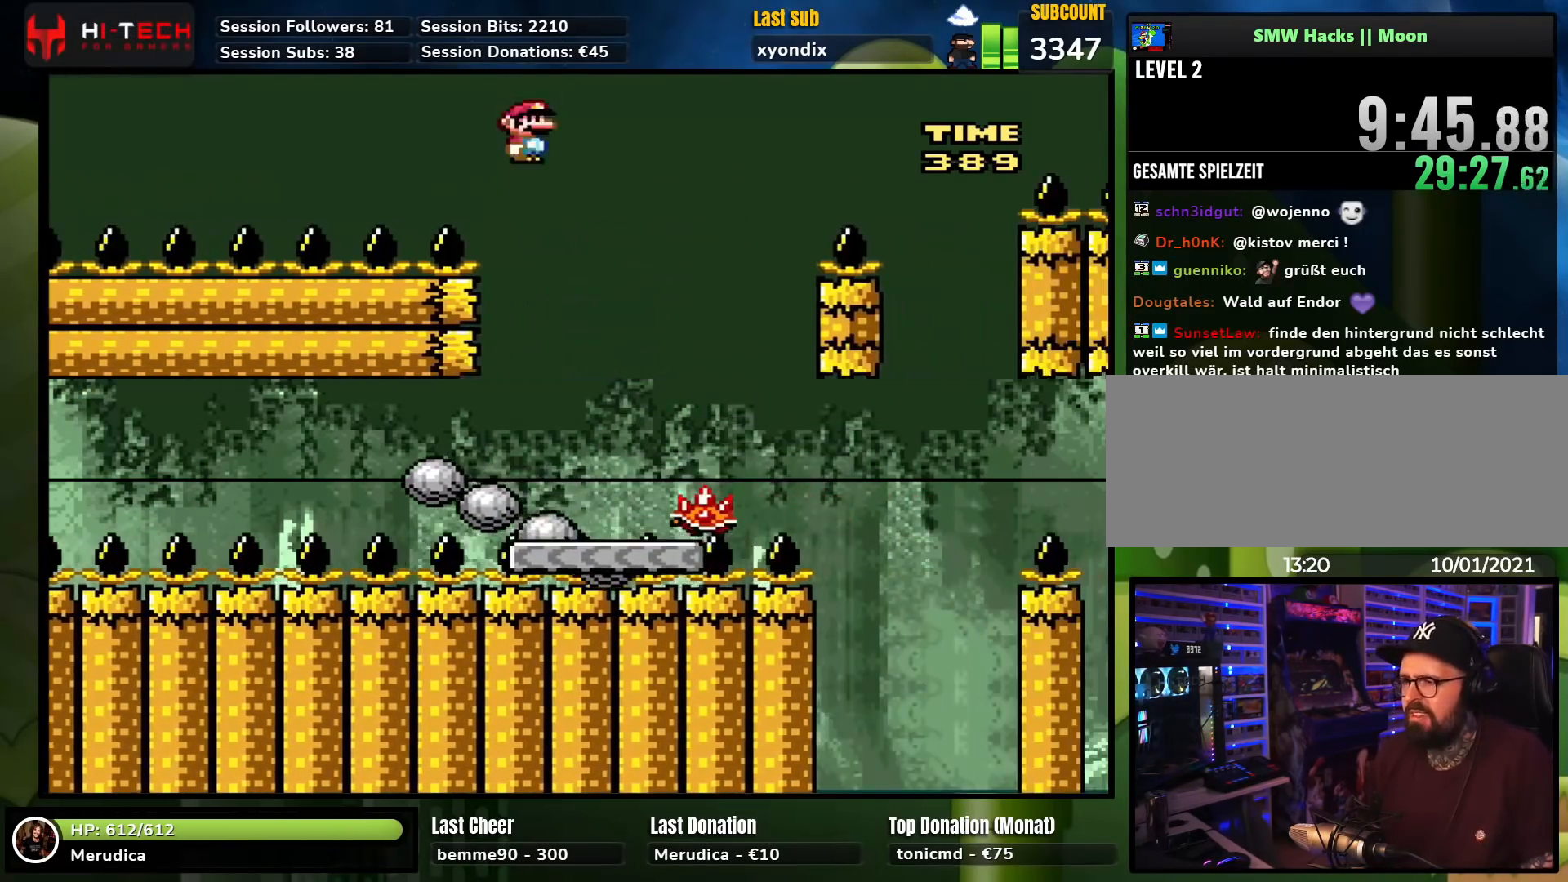
{"buttons": ["A", "X", "DPAD_UP", "DPAD_LEFT"], "events": [[167, "DPAD_UP", "down"], [183, "DPAD_RIGHT", "up"], [200, "DPAD_LEFT", "down"], [217, "DPAD_UP", "up"], [483, "DPAD_UP", "down"]]}
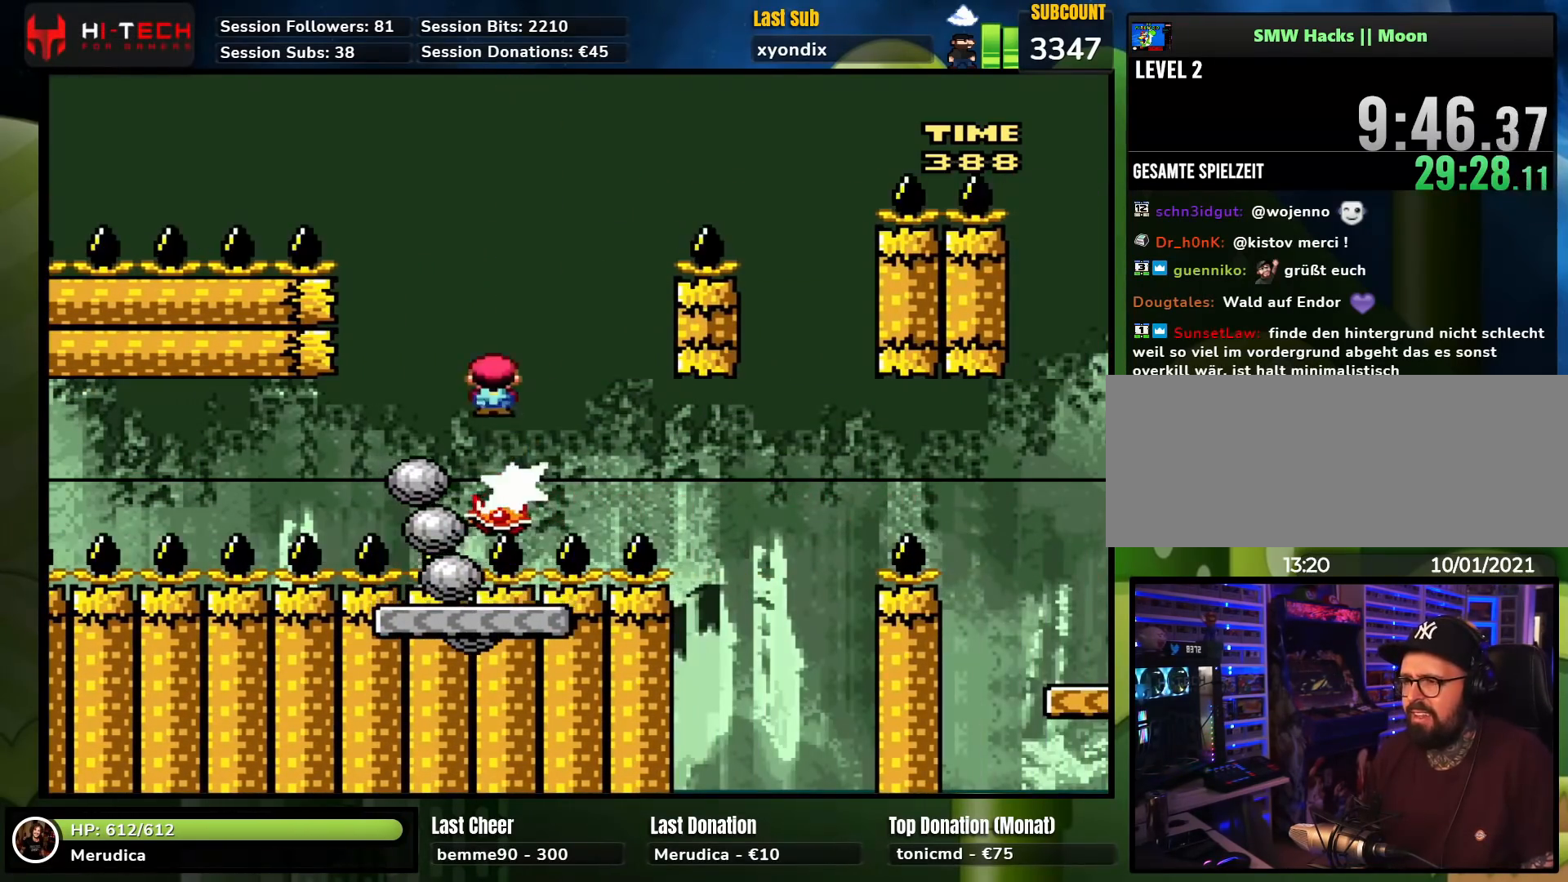
{"buttons": ["X", "DPAD_LEFT"], "events": [[17, "DPAD_LEFT", "up"], [33, "DPAD_RIGHT", "down"], [33, "DPAD_UP", "up"], [250, "DPAD_RIGHT", "up"], [267, "DPAD_LEFT", "down"], [433, "DPAD_UP", "down"], [467, "A", "up"], [483, "DPAD_UP", "up"]]}
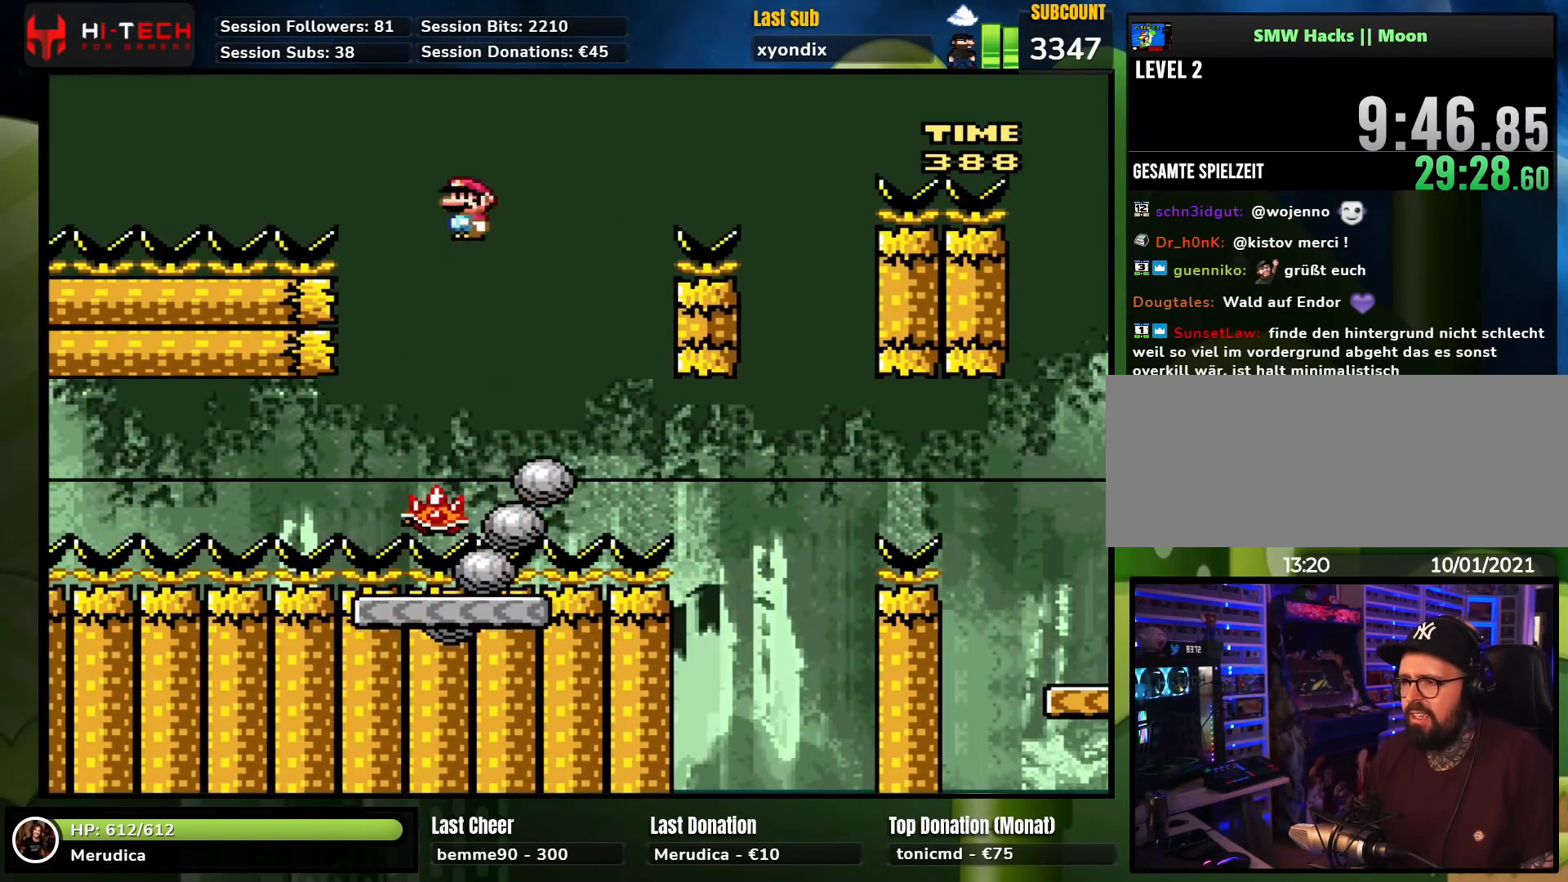
{"buttons": ["X", "DPAD_RIGHT"], "events": [[83, "DPAD_LEFT", "up"], [150, "A", "down"], [167, "DPAD_RIGHT", "down"], [483, "A", "up"]]}
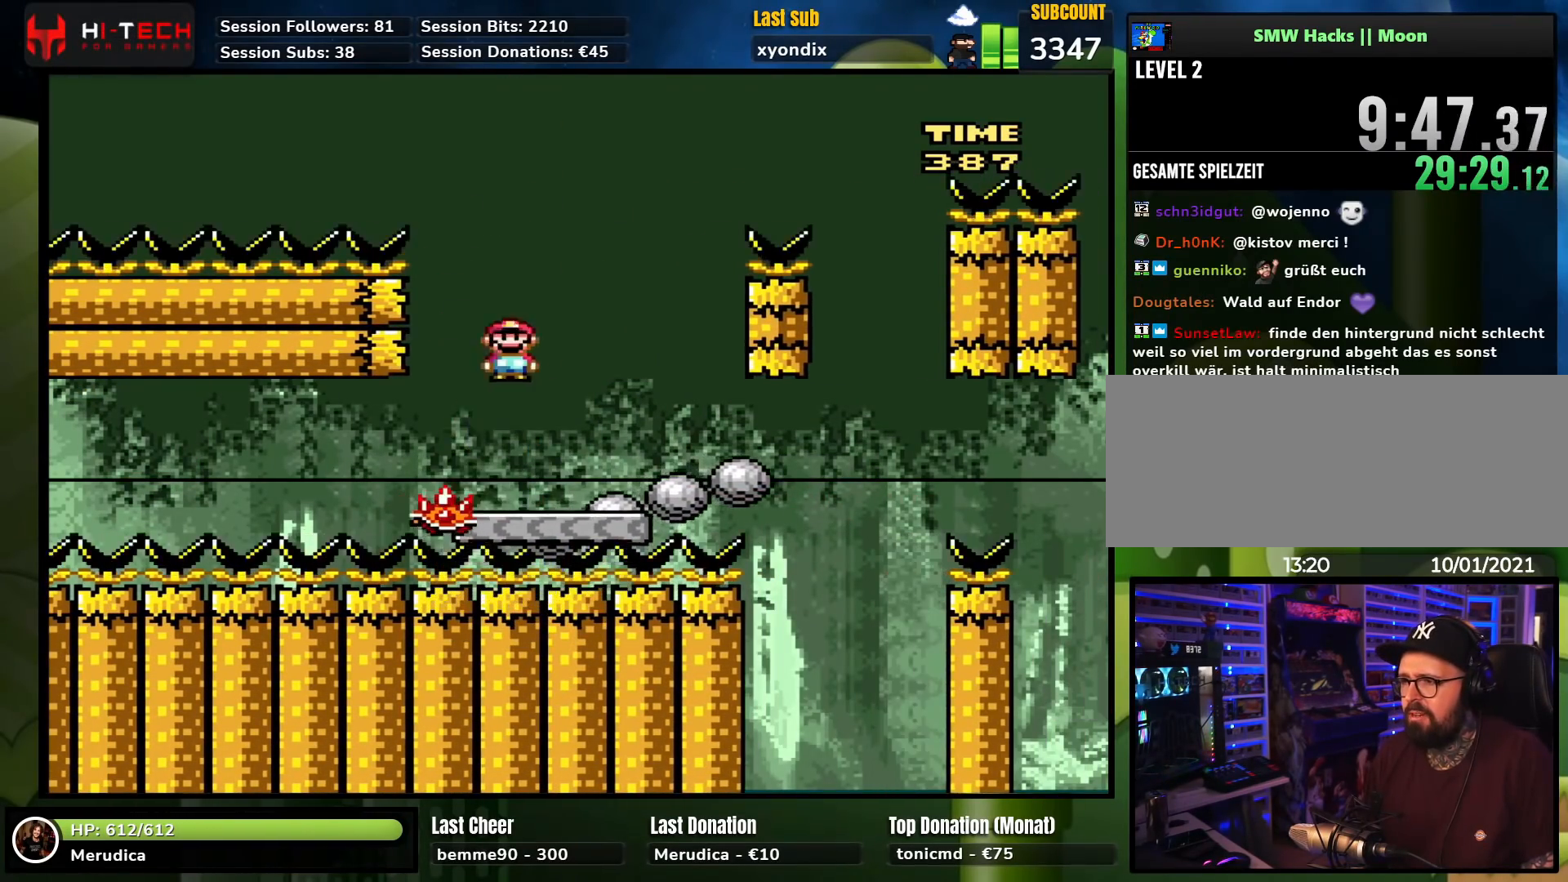
{"buttons": ["Y", "DPAD_RIGHT"], "events": [[83, "A", "down"], [167, "DPAD_RIGHT", "up"], [183, "A", "up"], [233, "X", "up"], [233, "Y", "down"], [250, "DPAD_LEFT", "down"], [467, "DPAD_UP", "down"], [500, "DPAD_LEFT", "up"], [500, "DPAD_RIGHT", "down"], [500, "DPAD_UP", "up"]]}
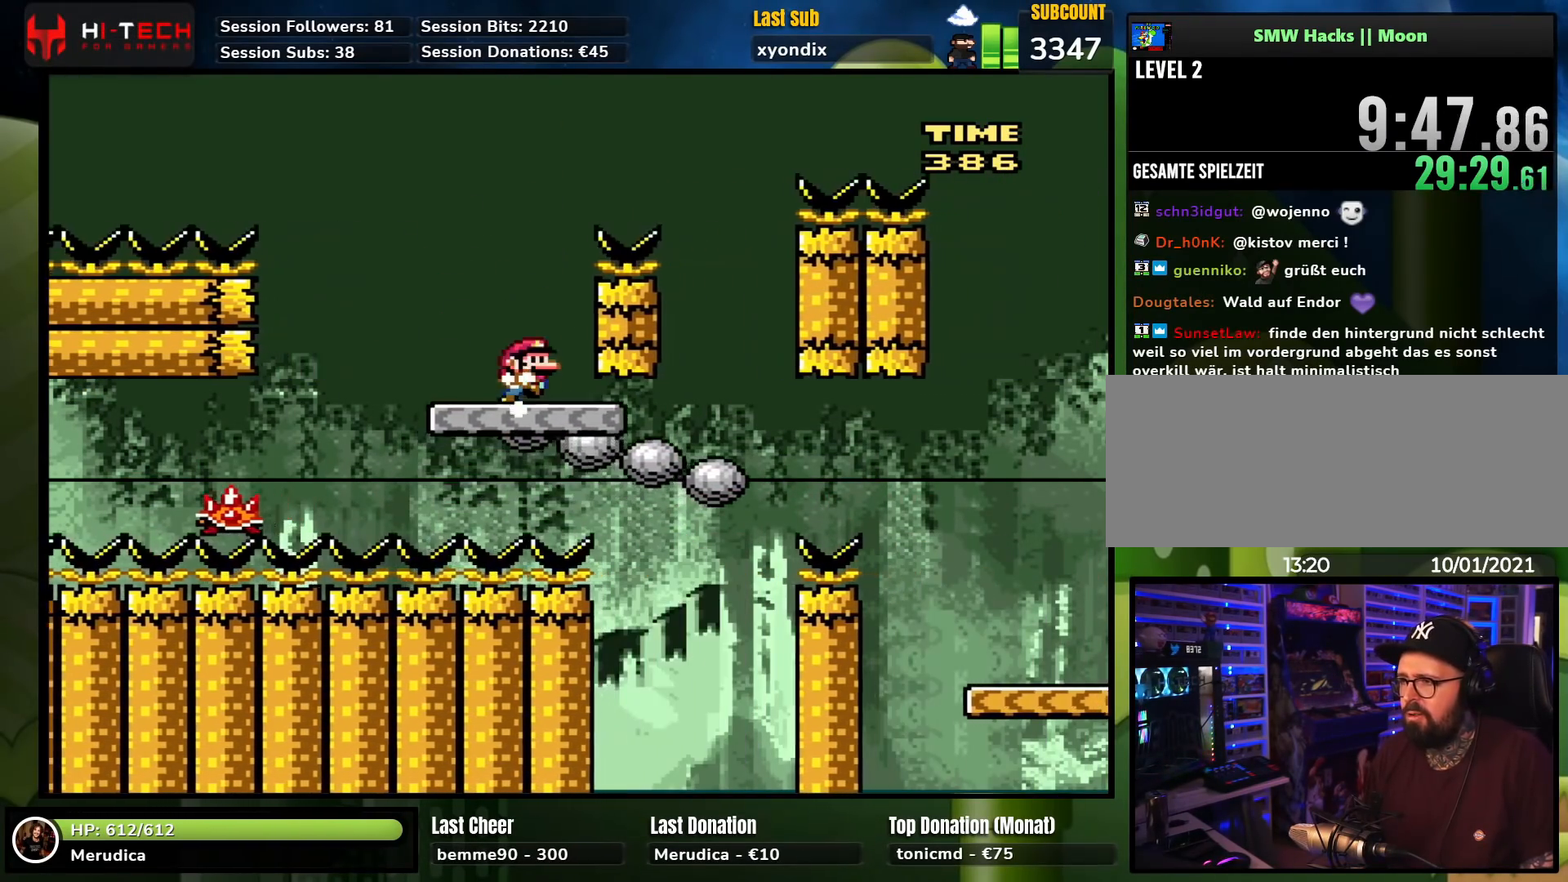
{"buttons": ["Y", "DPAD_RIGHT"], "events": [[33, "B", "down"], [383, "B", "up"]]}
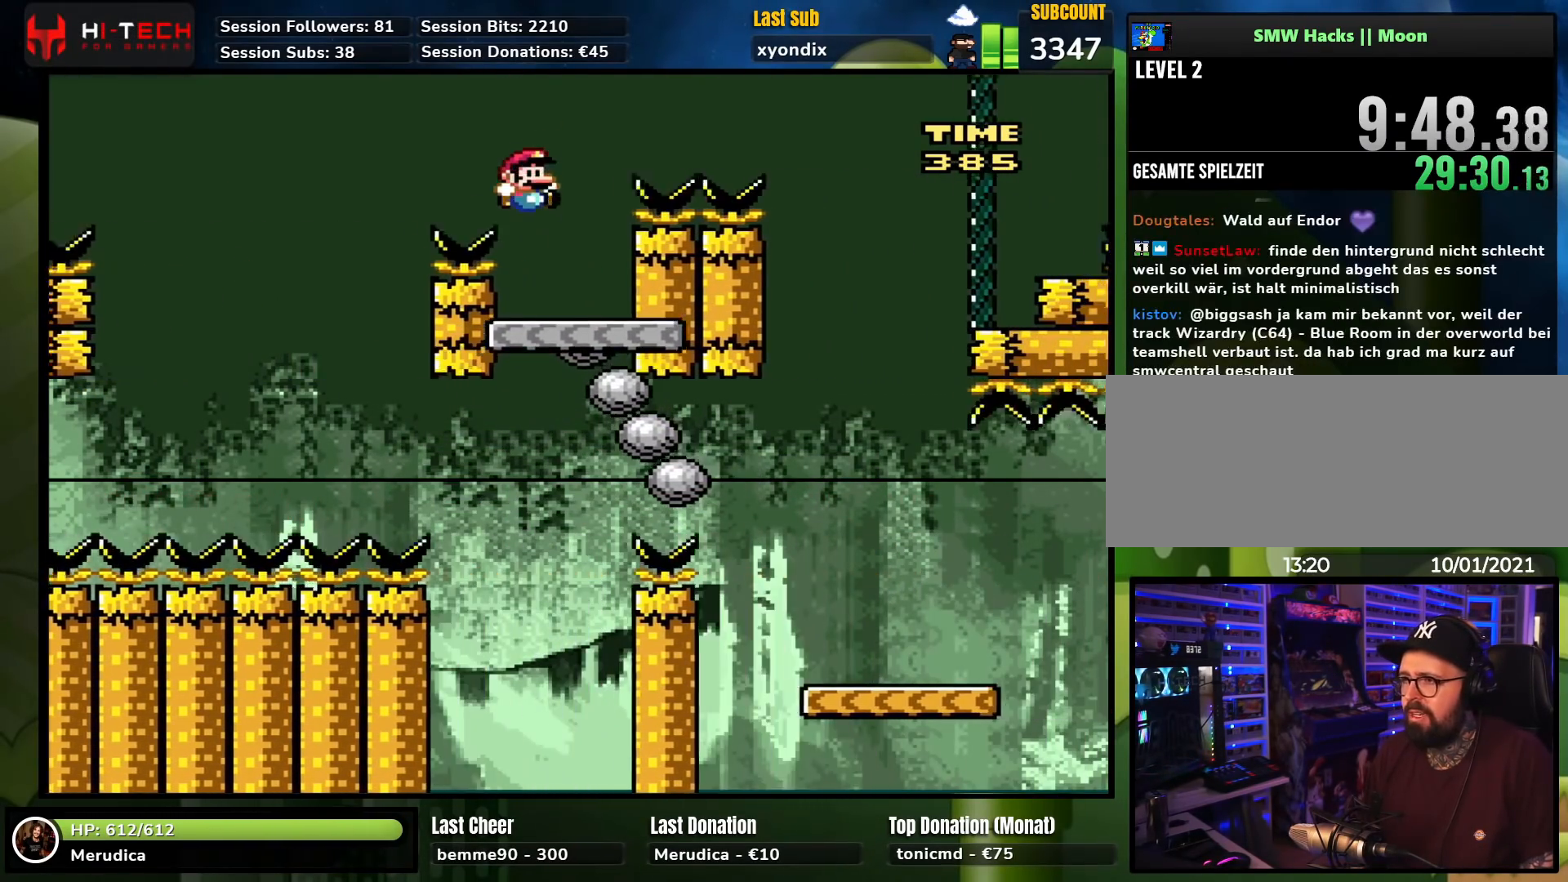
{"buttons": ["B", "Y", "DPAD_RIGHT"], "events": [[17, "DPAD_LEFT", "down"], [17, "DPAD_RIGHT", "up"], [167, "B", "down"], [167, "DPAD_UP", "down"], [183, "DPAD_LEFT", "up"], [200, "DPAD_RIGHT", "down"], [200, "DPAD_UP", "up"]]}
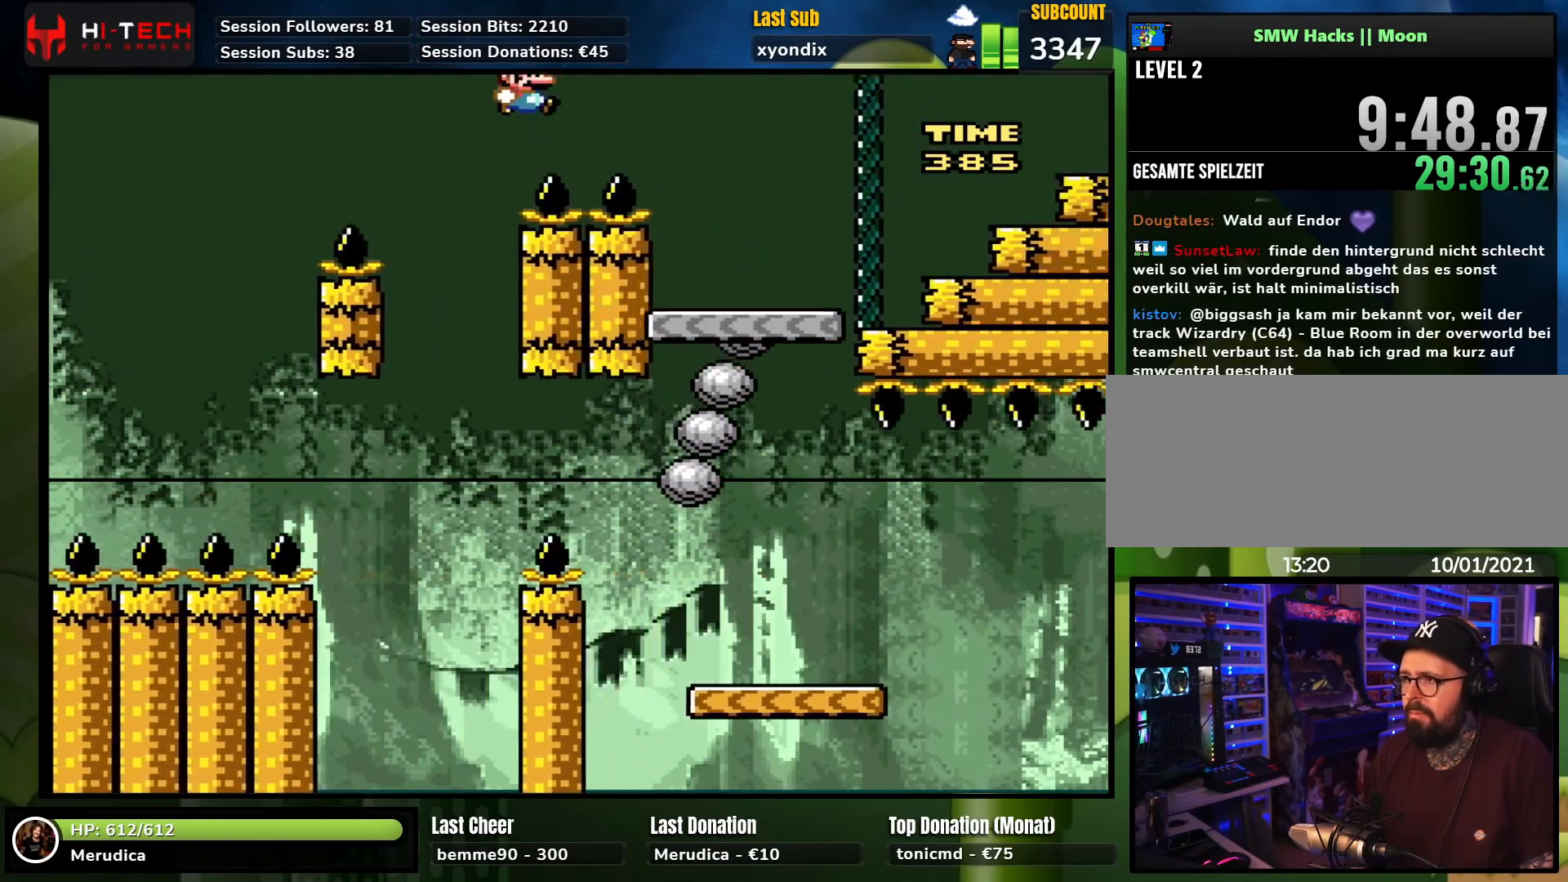
{"buttons": ["X", "DPAD_LEFT"], "events": [[183, "B", "up"], [317, "DPAD_RIGHT", "up"], [333, "DPAD_LEFT", "down"], [417, "Y", "up"], [450, "X", "down"]]}
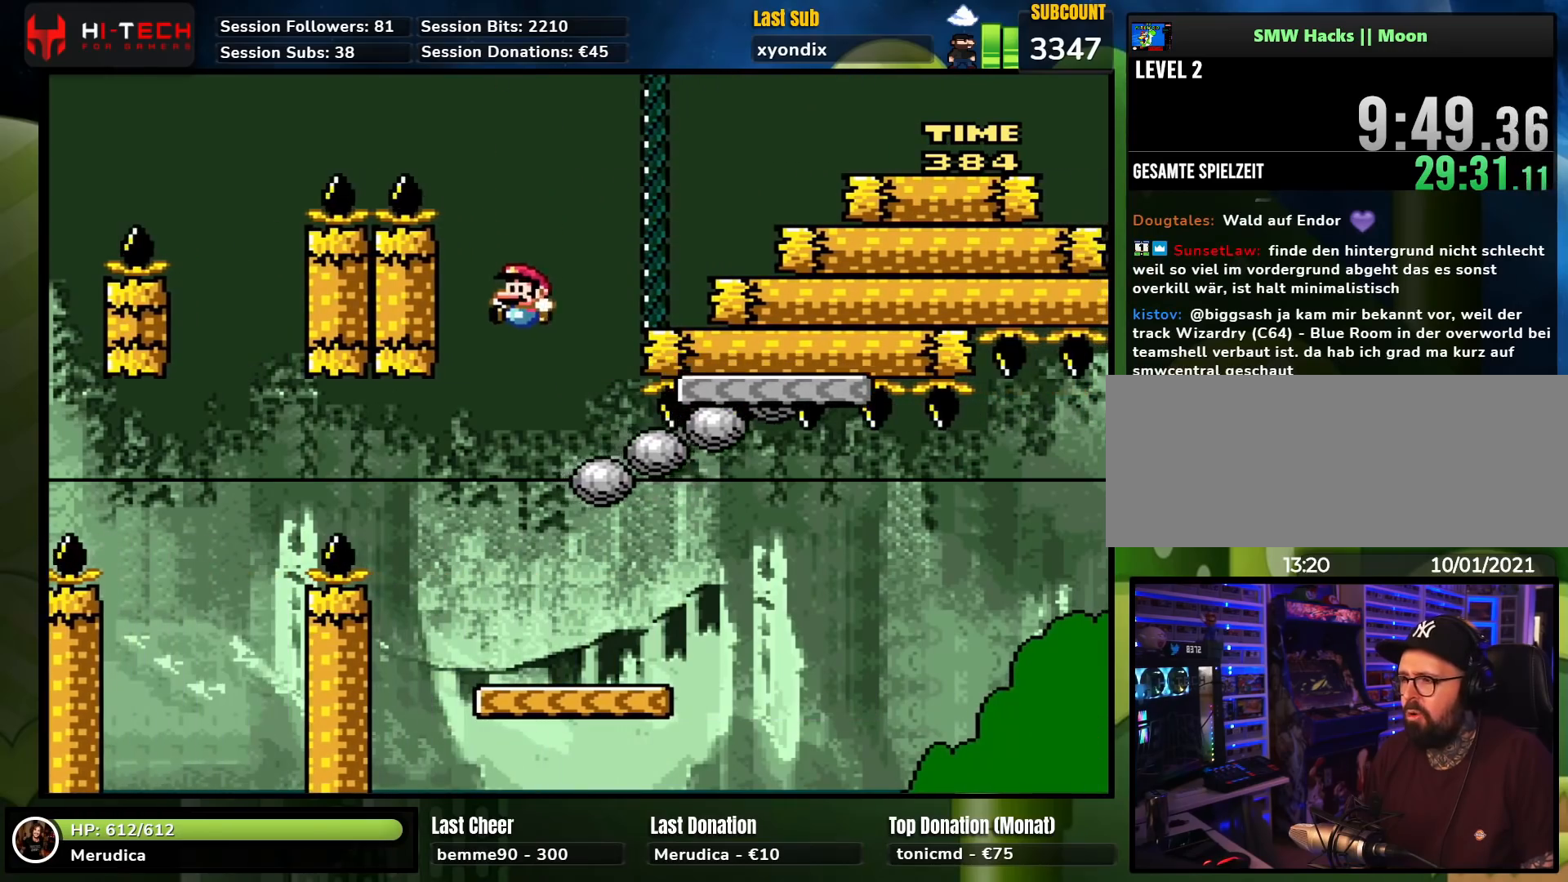
{"buttons": ["A", "X", "DPAD_RIGHT"], "events": [[17, "DPAD_LEFT", "up"], [67, "DPAD_RIGHT", "down"], [500, "A", "down"]]}
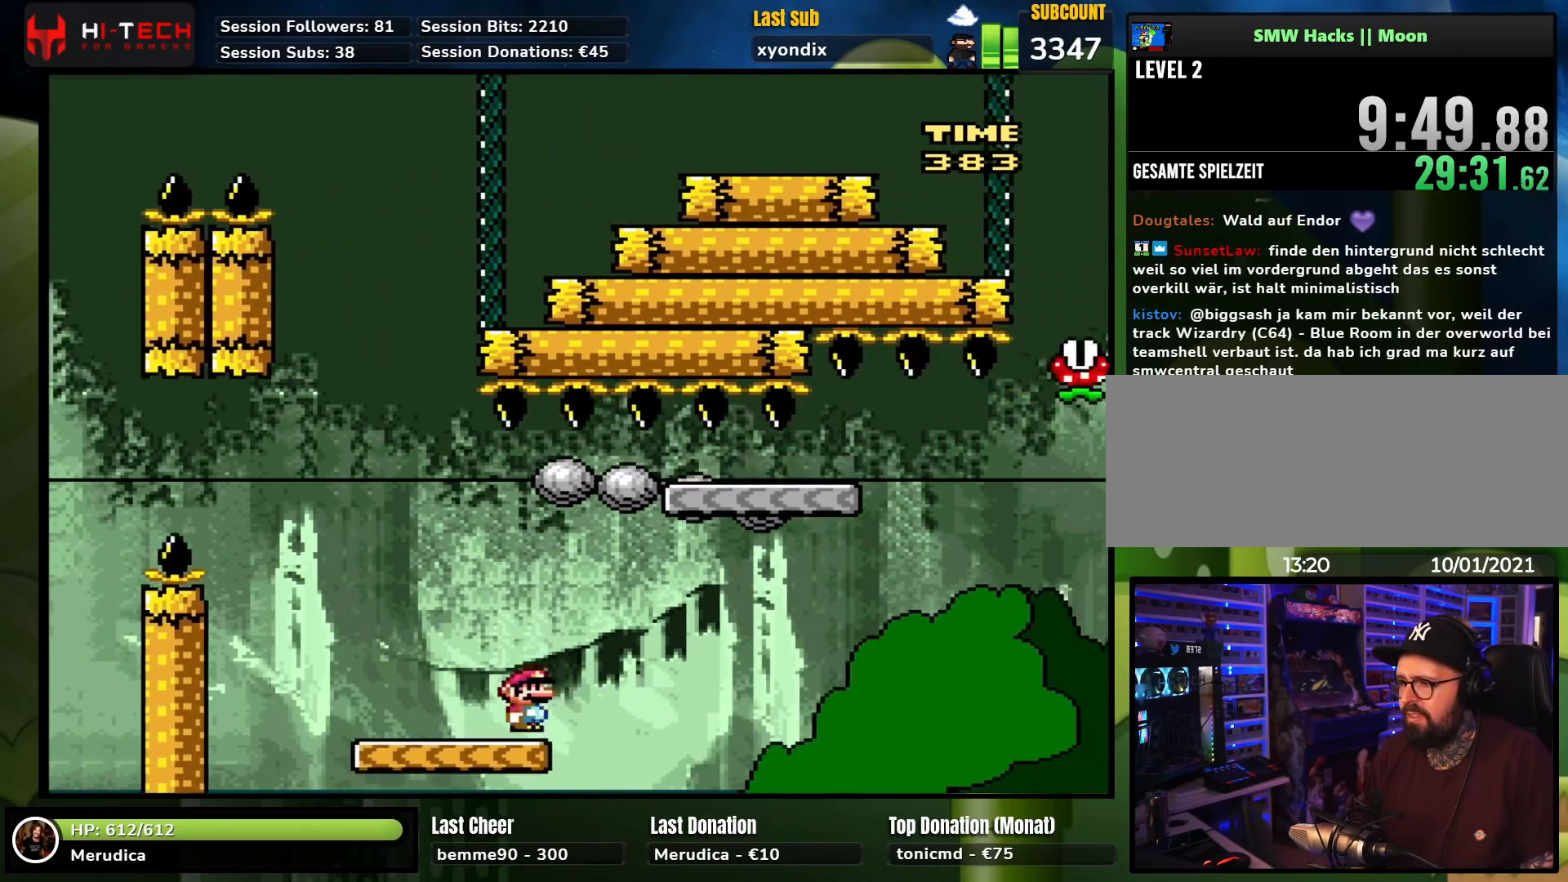
{"buttons": ["X", "DPAD_RIGHT"], "events": [[117, "A", "up"], [167, "A", "down"], [350, "A", "up"], [350, "DPAD_LEFT", "down"], [350, "DPAD_RIGHT", "up"], [450, "DPAD_UP", "down"], [467, "DPAD_LEFT", "up"], [483, "DPAD_RIGHT", "down"], [483, "DPAD_UP", "up"]]}
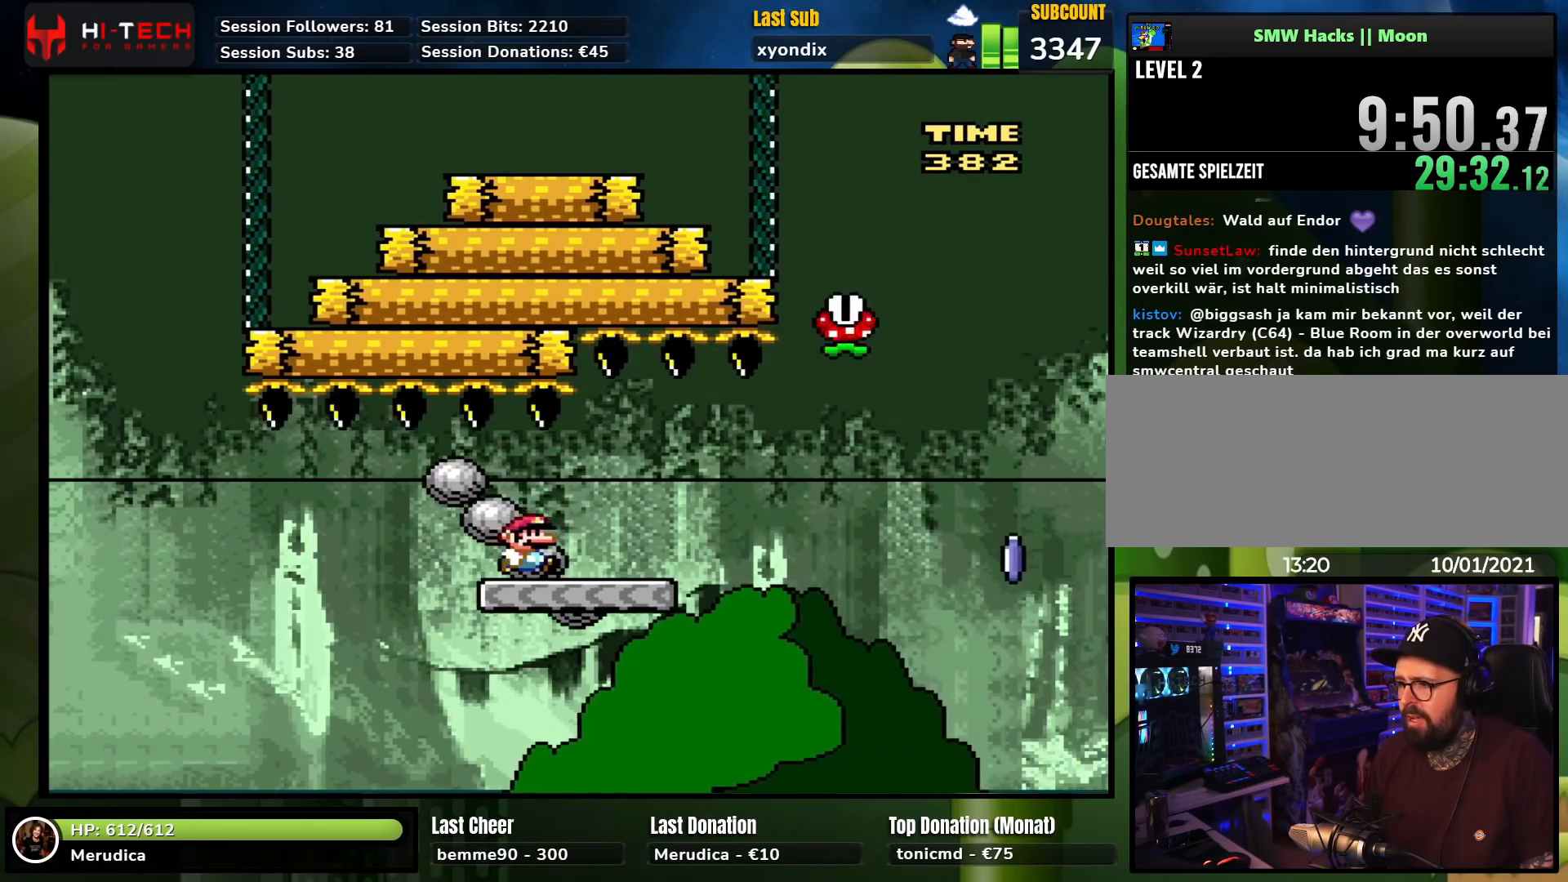
{"buttons": ["X", "DPAD_RIGHT"], "events": [[283, "DPAD_RIGHT", "up"], [367, "DPAD_RIGHT", "down"], [383, "A", "down"], [450, "A", "up"]]}
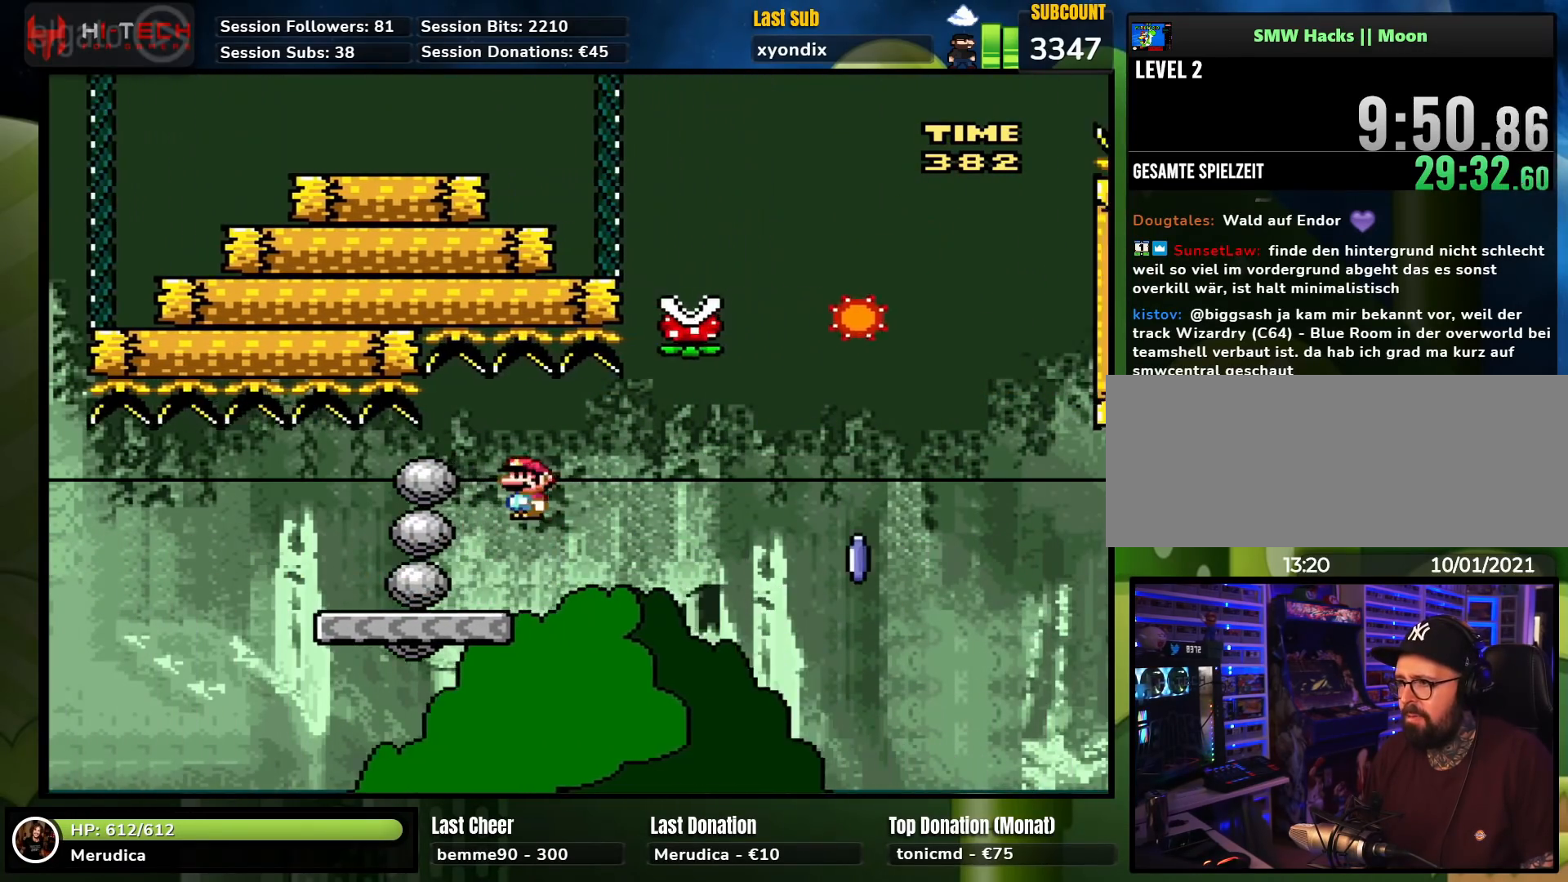
{"buttons": ["A", "X", "DPAD_RIGHT"], "events": [[267, "A", "down"]]}
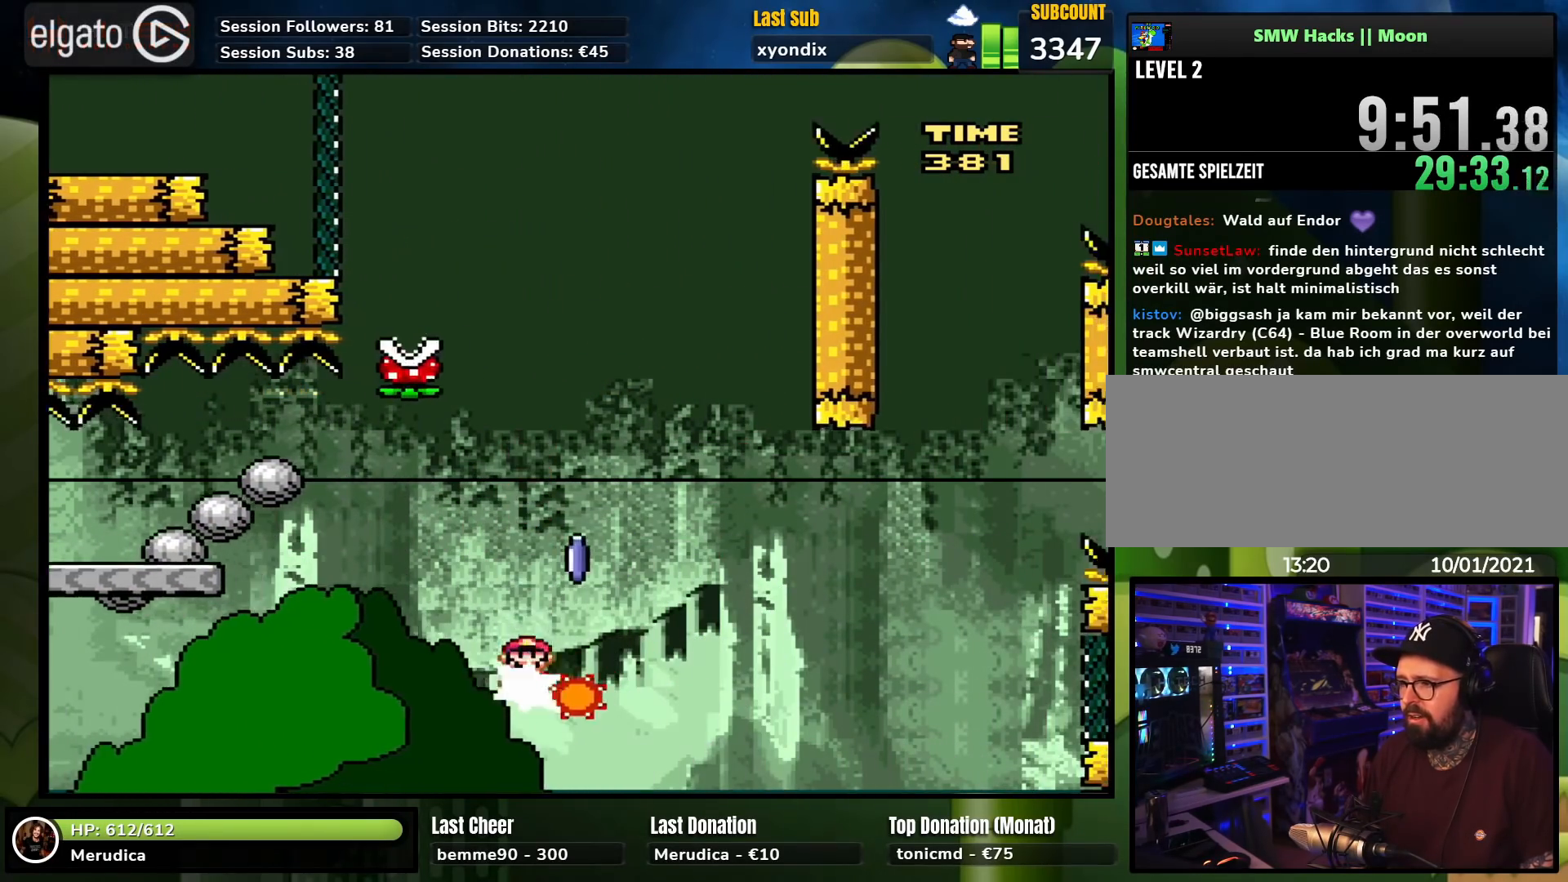
{"buttons": ["A", "X", "DPAD_LEFT"], "events": [[67, "DPAD_LEFT", "down"], [67, "DPAD_RIGHT", "up"]]}
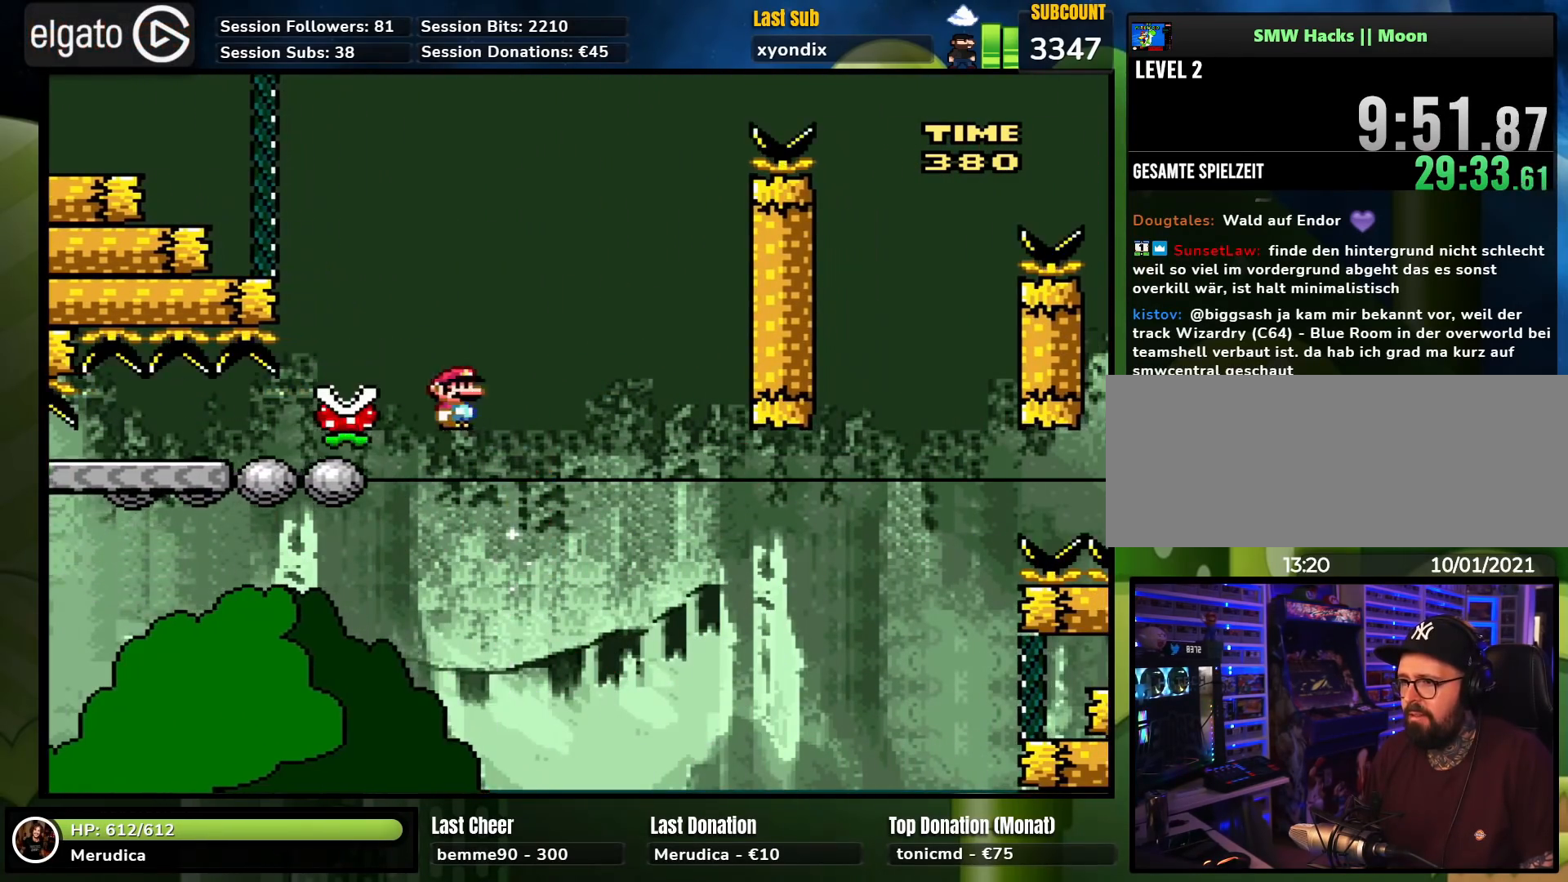
{"buttons": ["A", "X"], "events": [[33, "DPAD_UP", "down"], [83, "DPAD_LEFT", "up"], [100, "DPAD_RIGHT", "down"], [100, "DPAD_UP", "up"], [317, "DPAD_RIGHT", "up"]]}
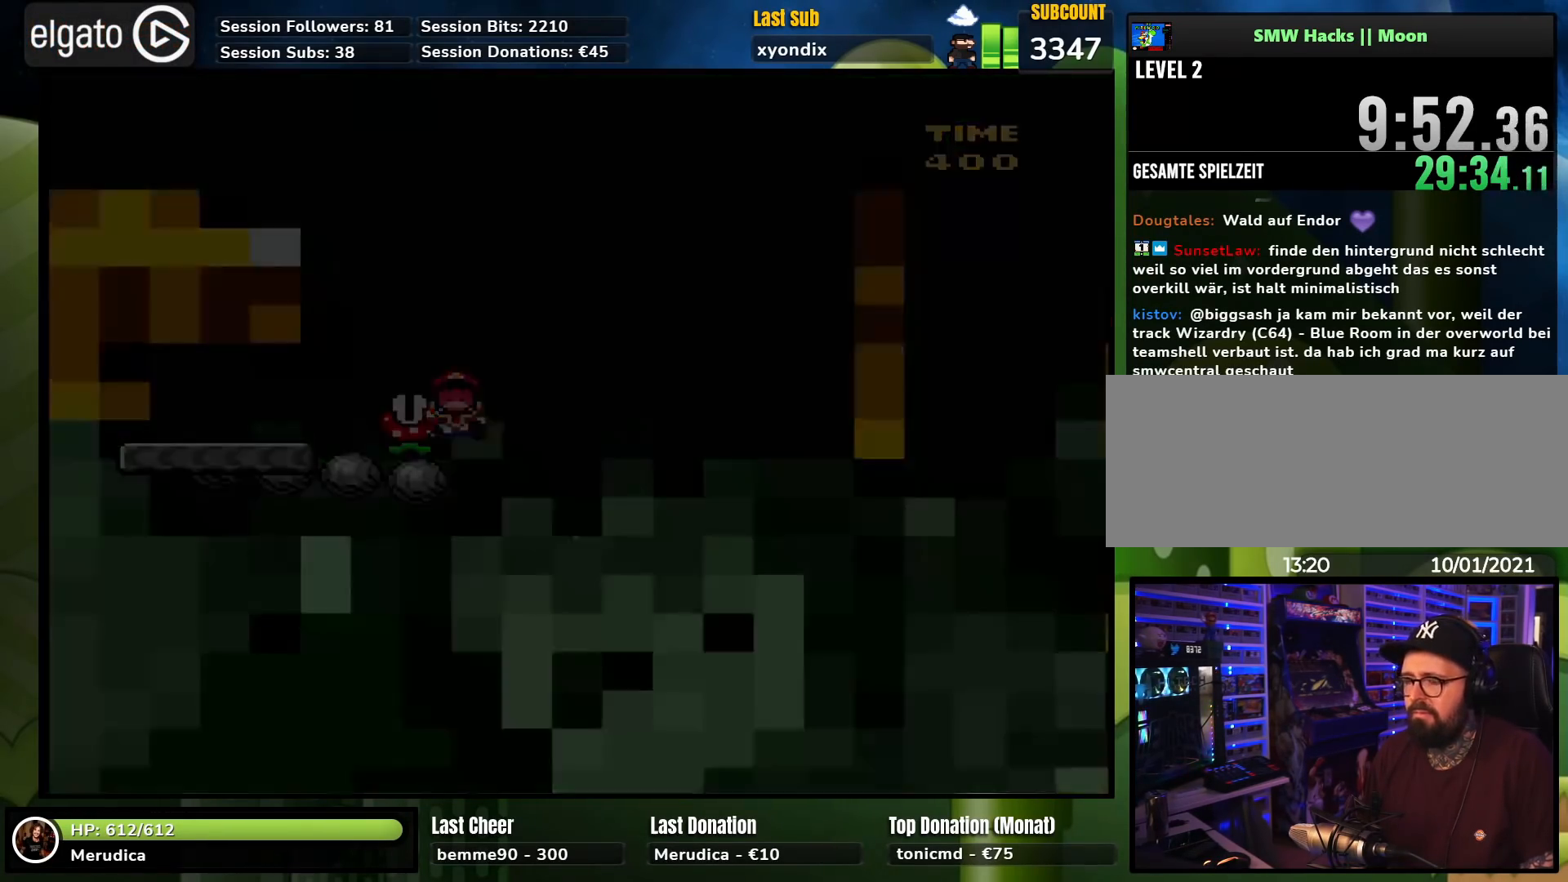
{"buttons": ["A"], "events": [[150, "A", "up"], [283, "X", "up"], [400, "A", "down"]]}
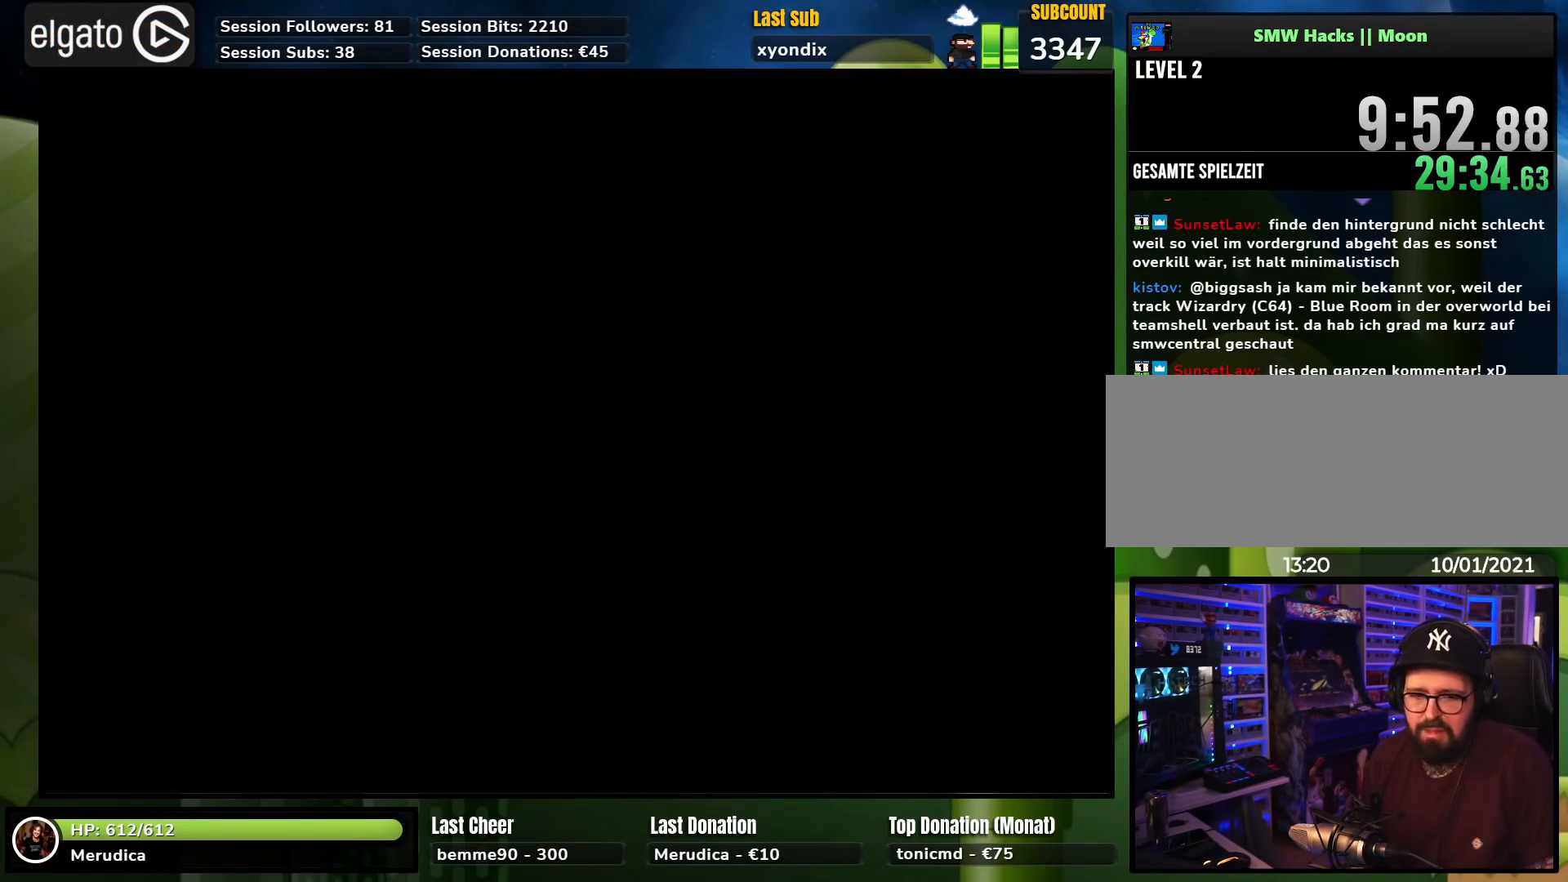
{"buttons": ["X"], "events": [[50, "A", "up"], [417, "X", "down"]]}
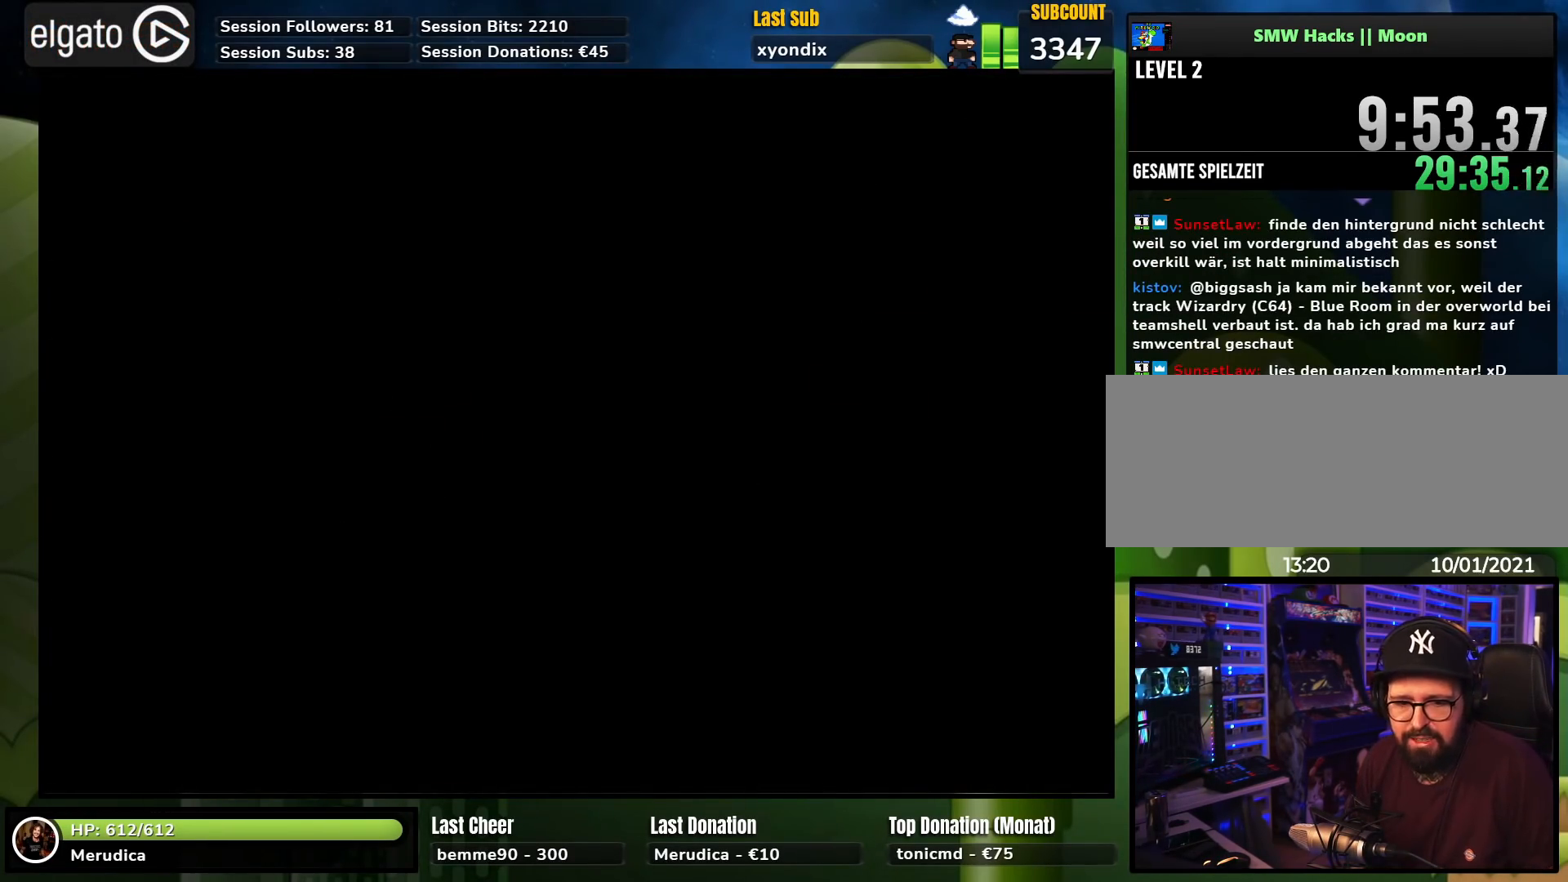
{"buttons": ["X", "DPAD_RIGHT"], "events": [[383, "DPAD_RIGHT", "down"]]}
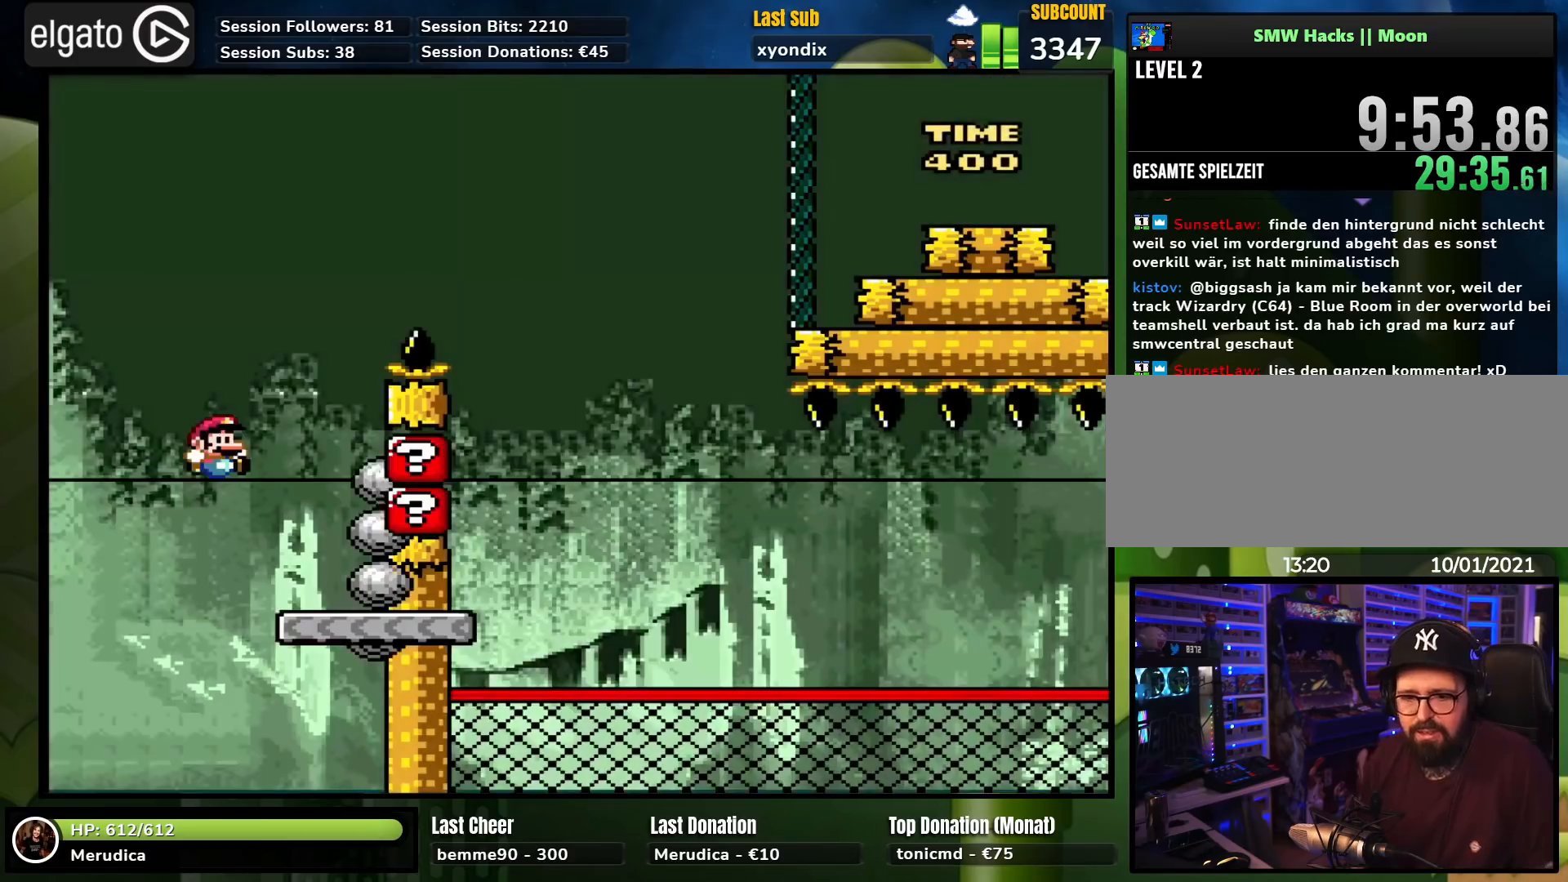
{"buttons": ["X"], "events": [[350, "DPAD_RIGHT", "up"], [383, "DPAD_LEFT", "down"], [500, "DPAD_LEFT", "up"]]}
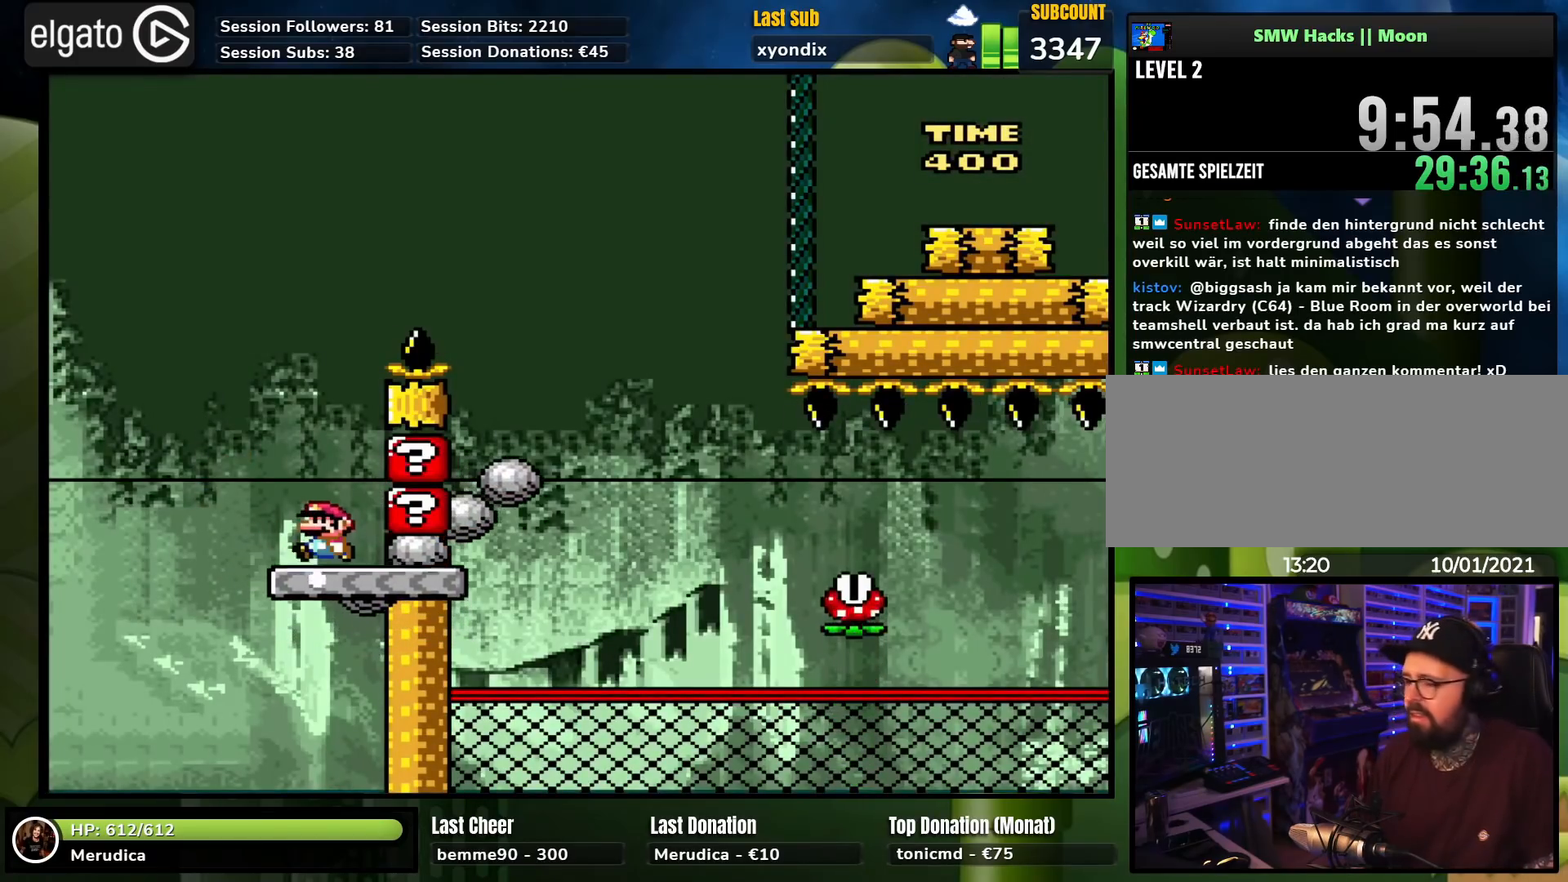
{"buttons": [], "events": [[100, "X", "up"], [267, "START", "down"], [433, "START", "up"]]}
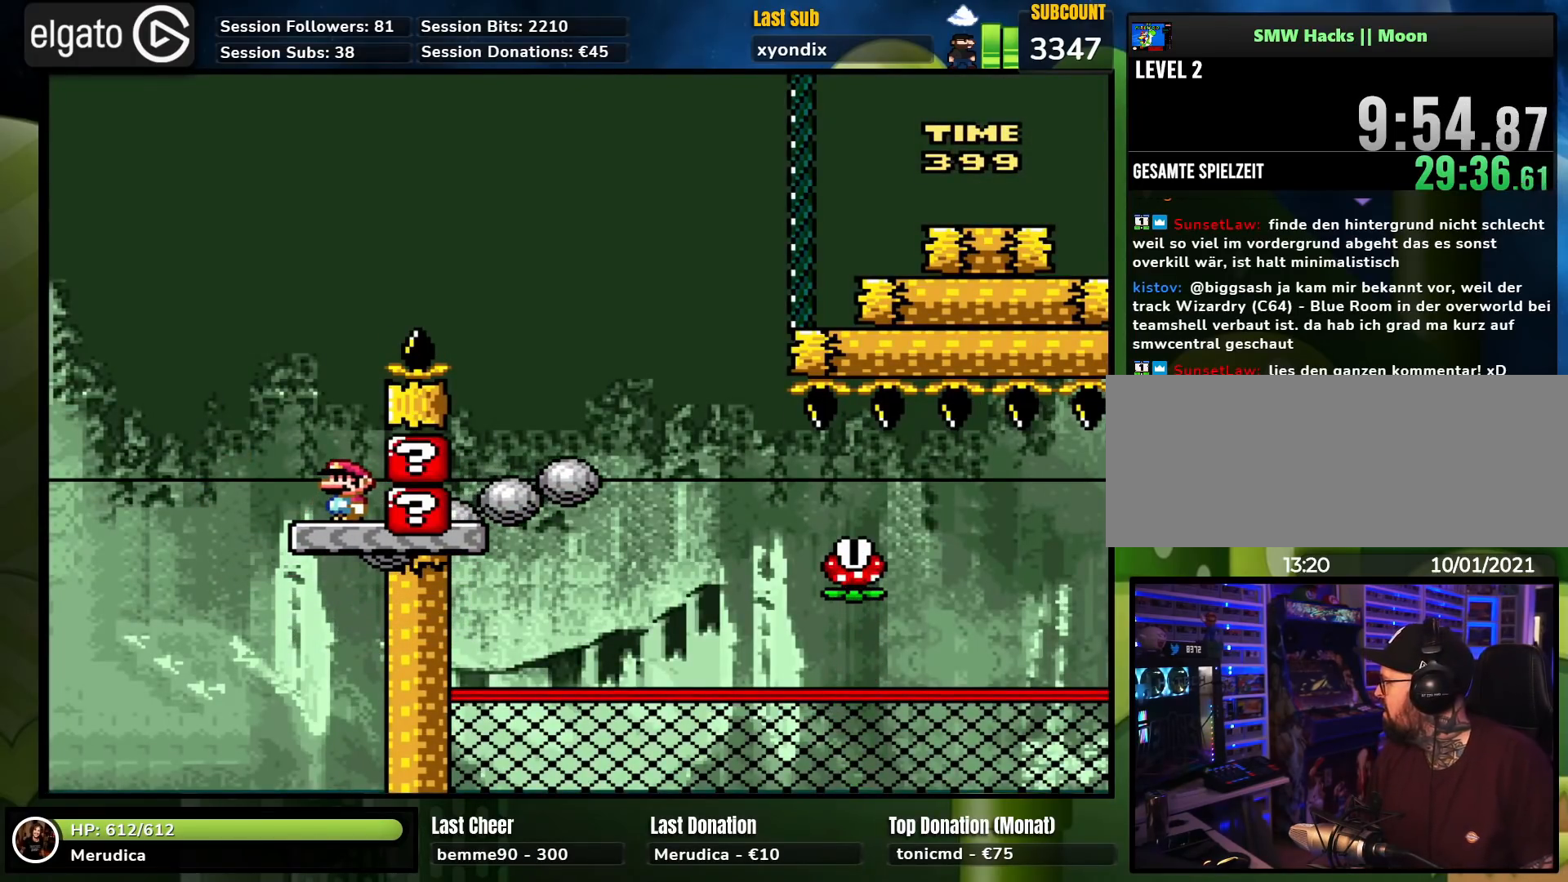
{"buttons": [], "events": []}
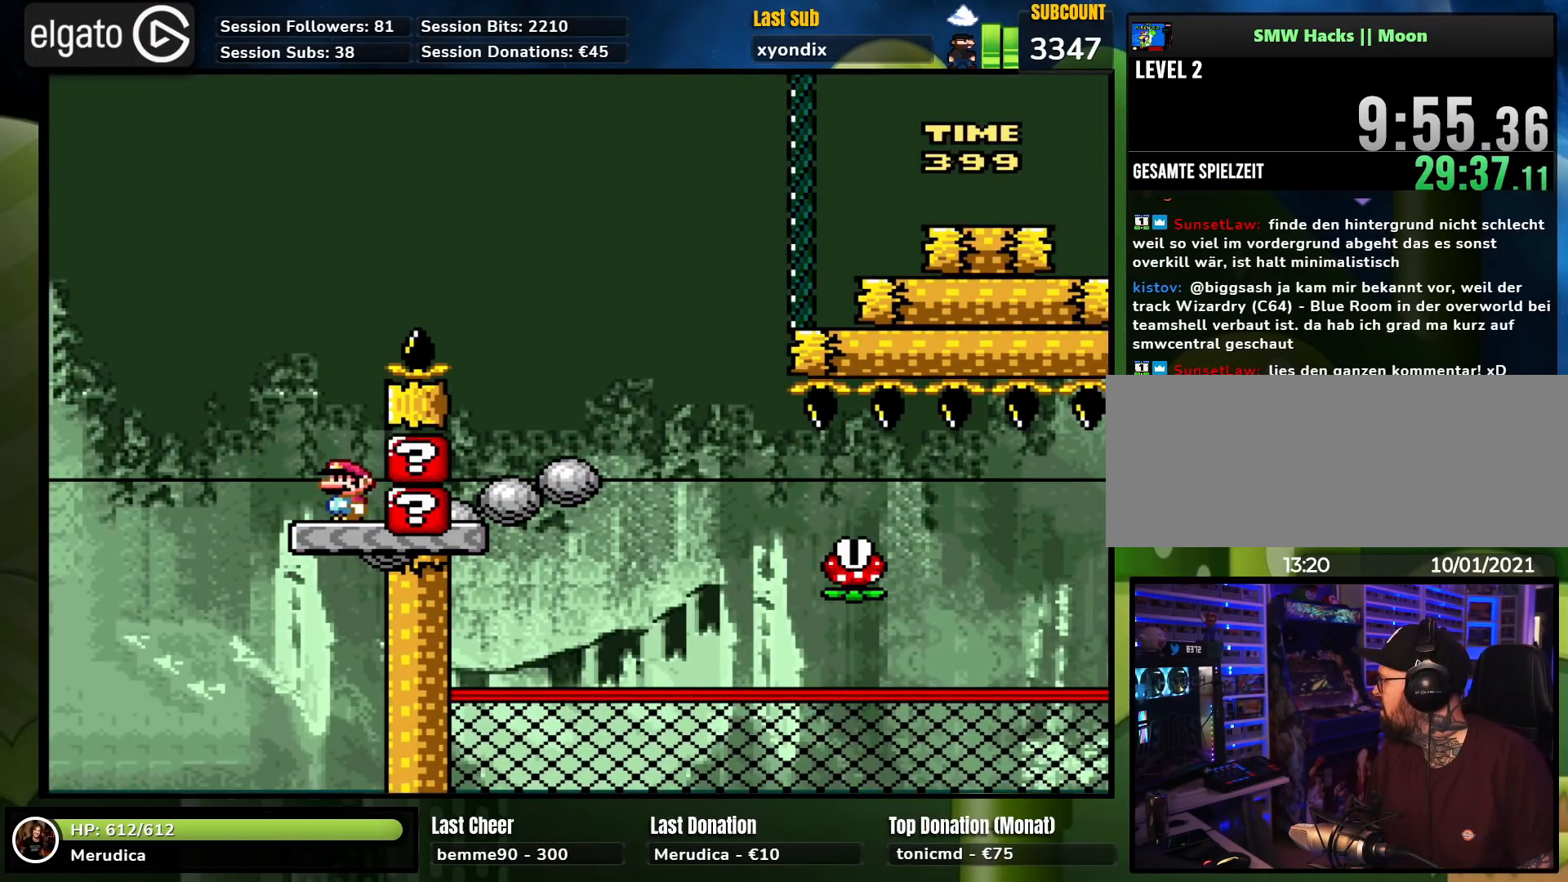
{"buttons": [], "events": []}
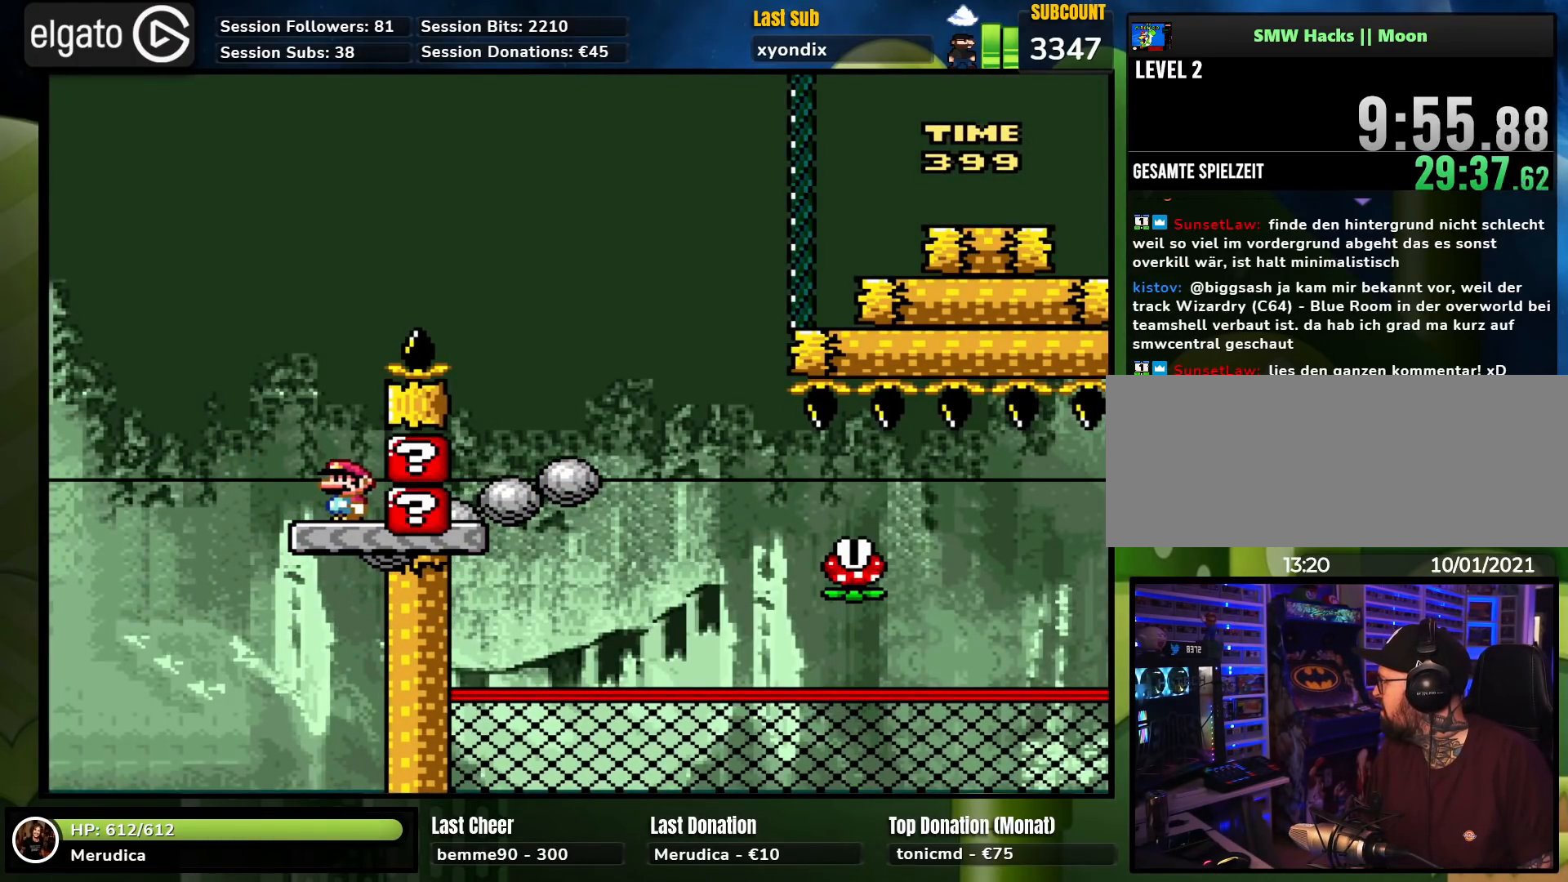
{"buttons": [], "events": []}
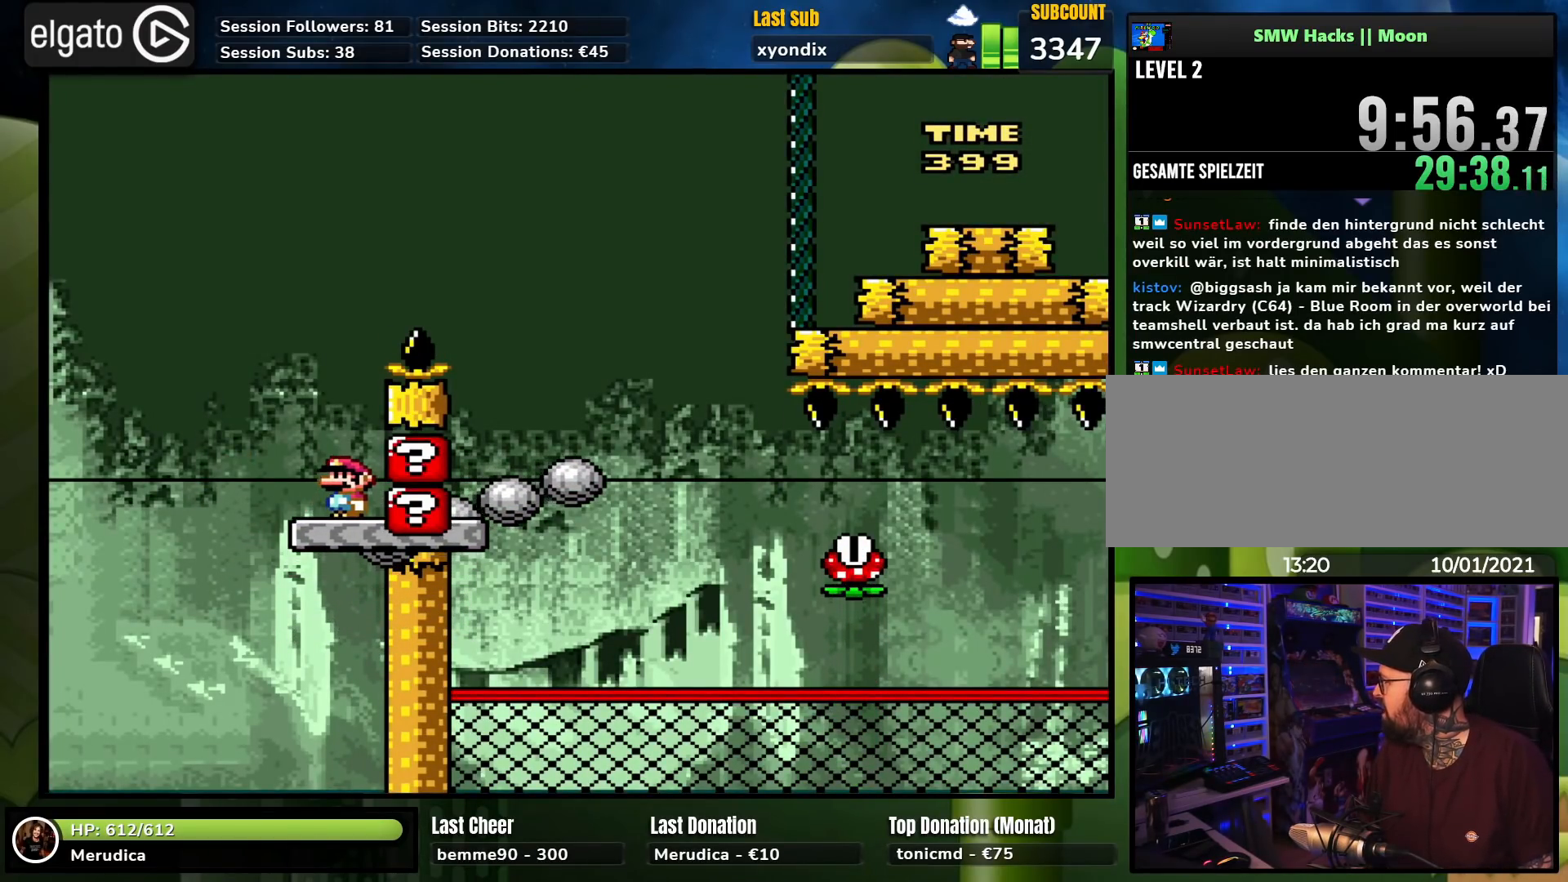
{"buttons": ["A", "X"], "events": [[17, "START", "down"], [183, "START", "up"], [383, "X", "down"], [433, "A", "down"]]}